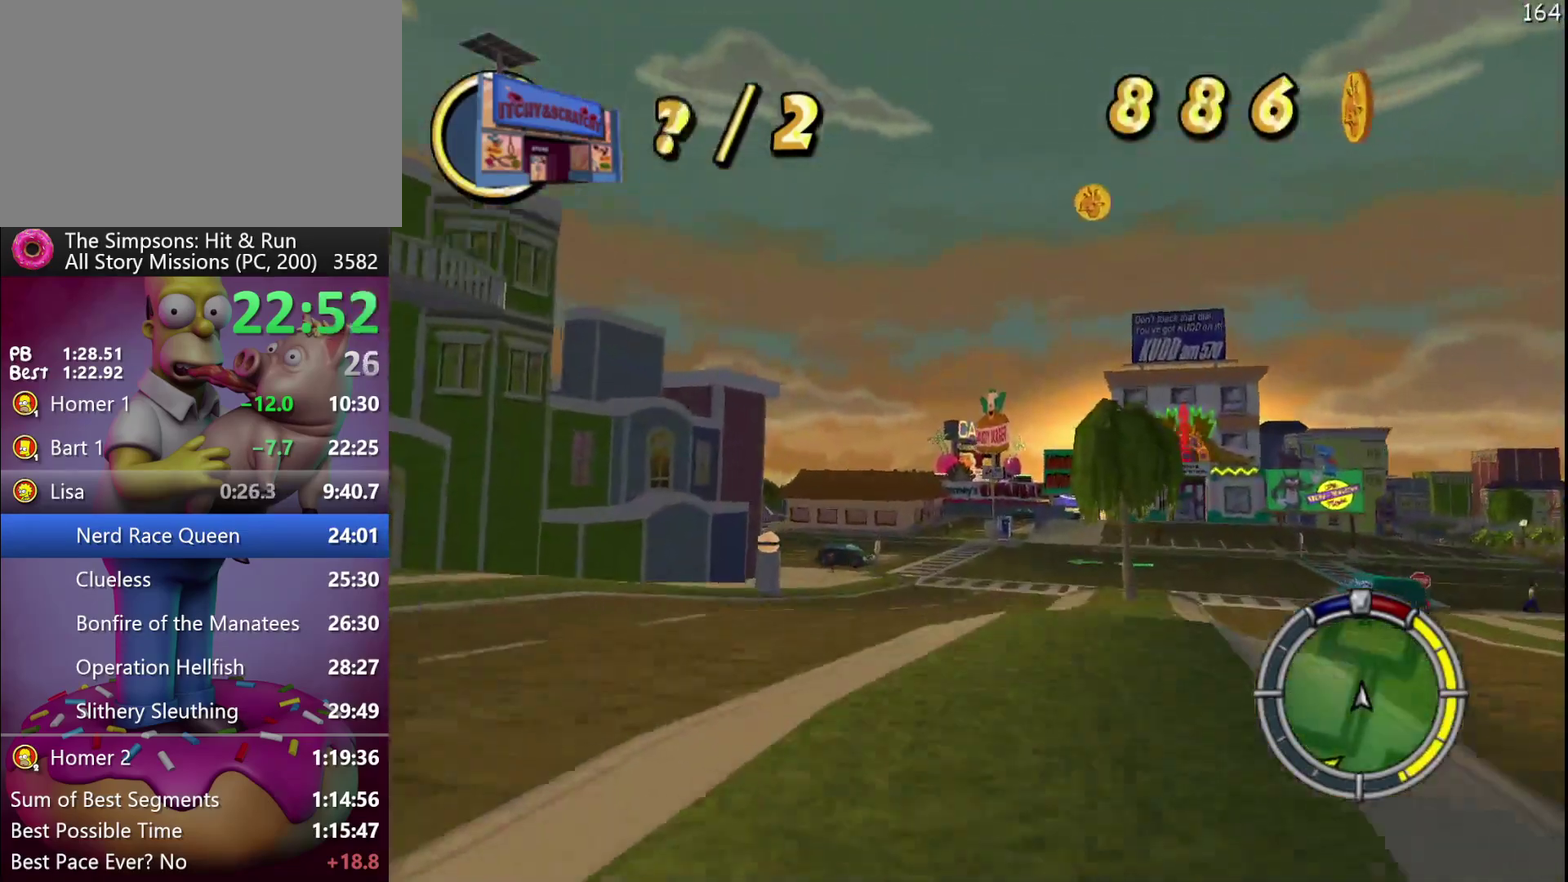
Gameplay with a controller (Xbox layout); each line is a JSON object with the inputs held at the frame after it. "events" lists button and stick changes between this image and that frame as [ms after this image, input, new state], when the widget could be followed in between. Not read: DPAD_DOWN DPAD_LEFT DPAD_RIGHT DPAD_UP L3 R3.
{"buttons": ["R2"], "left_stick": "center", "events": [[200, "left_stick", "center"], [317, "left_stick", "right"], [450, "left_stick", "center"]]}
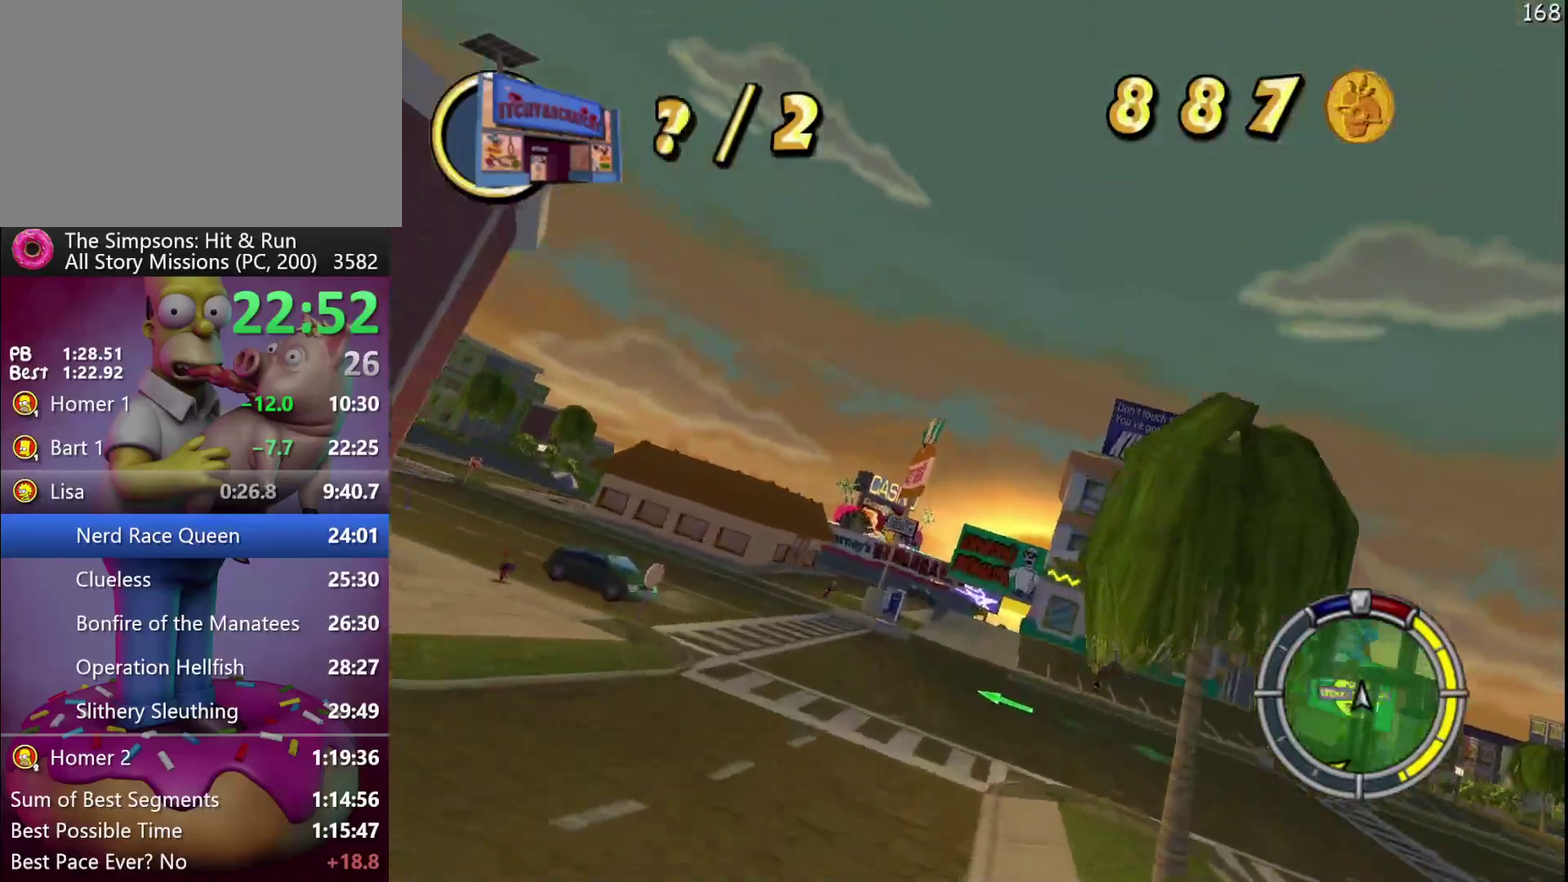
{"buttons": ["R2"], "left_stick": "center", "events": [[50, "left_stick", "right"], [283, "left_stick", "center"]]}
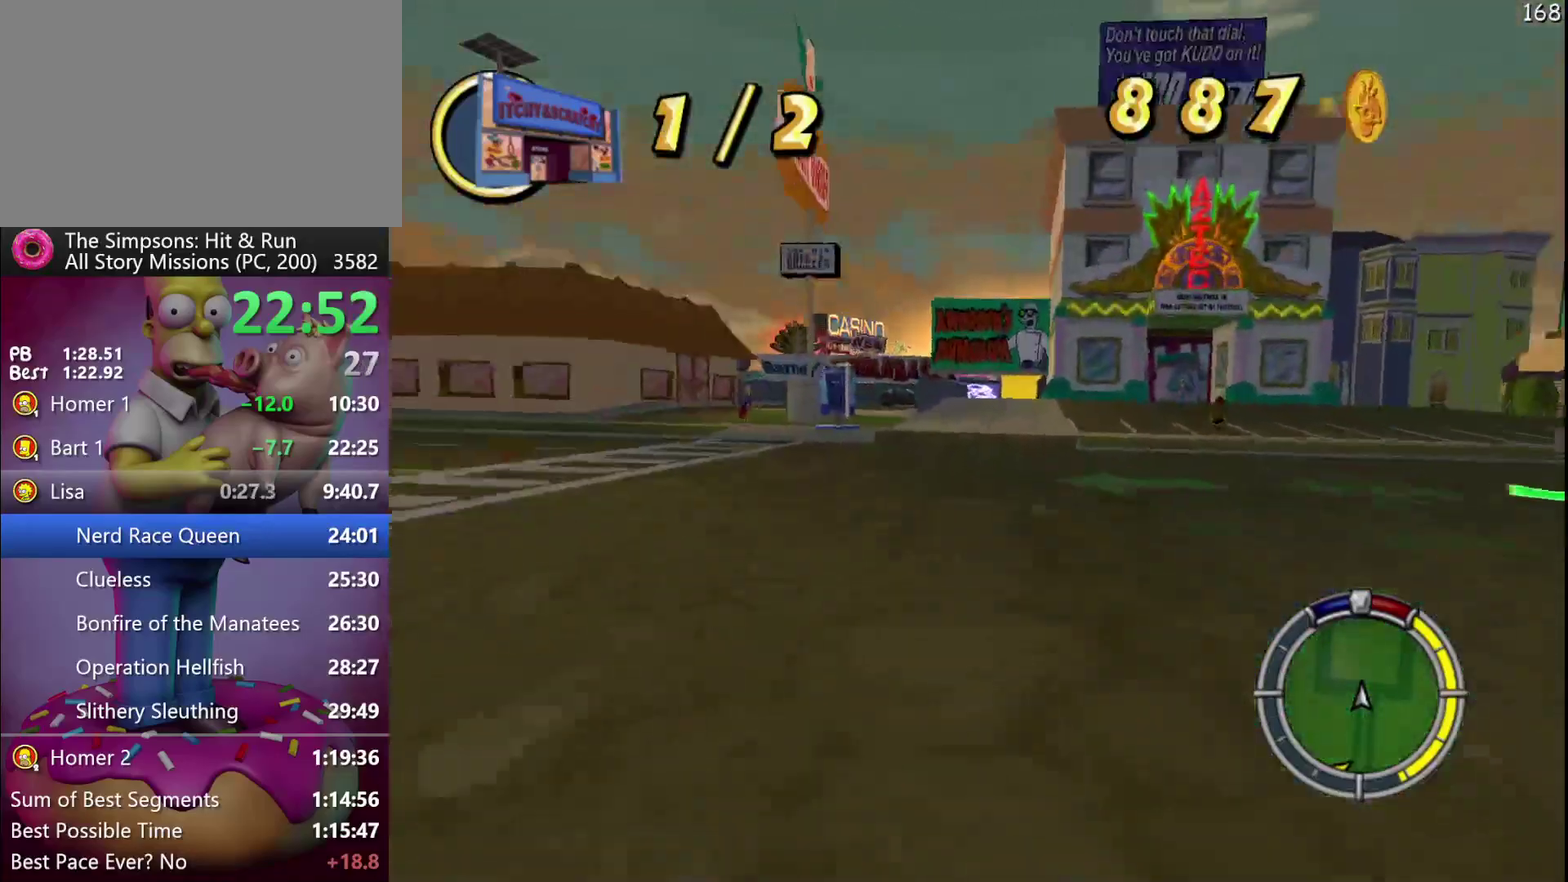
{"buttons": ["R2"], "left_stick": "right", "events": [[450, "left_stick", "right"]]}
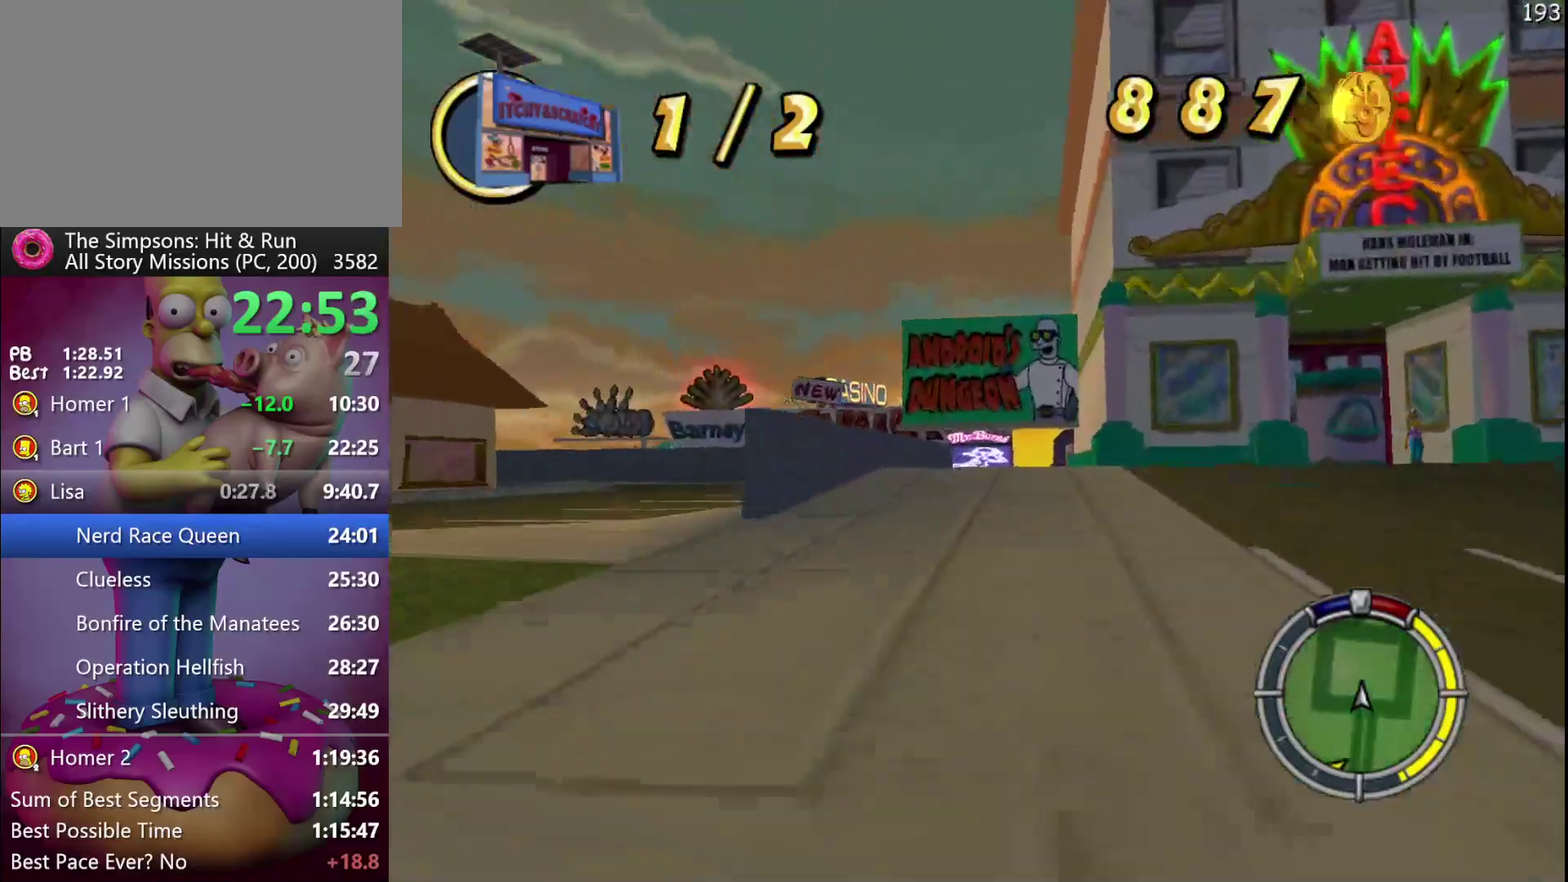
{"buttons": ["R2"], "left_stick": "left", "events": [[50, "left_stick", "center"], [333, "left_stick", "left"]]}
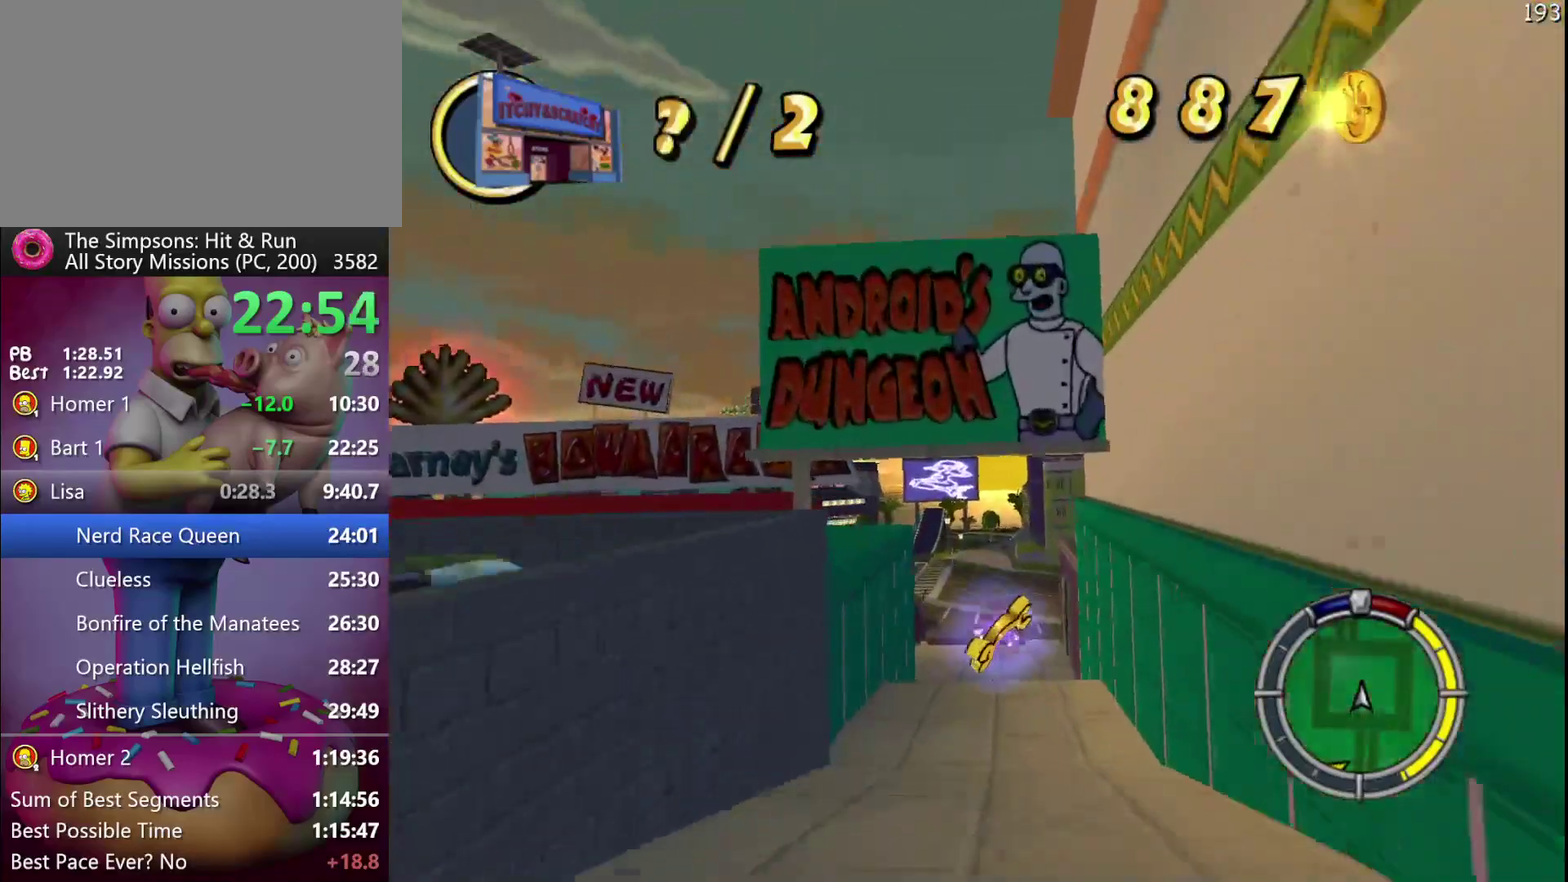
{"buttons": ["R2"], "left_stick": "center", "events": [[183, "left_stick", "center"]]}
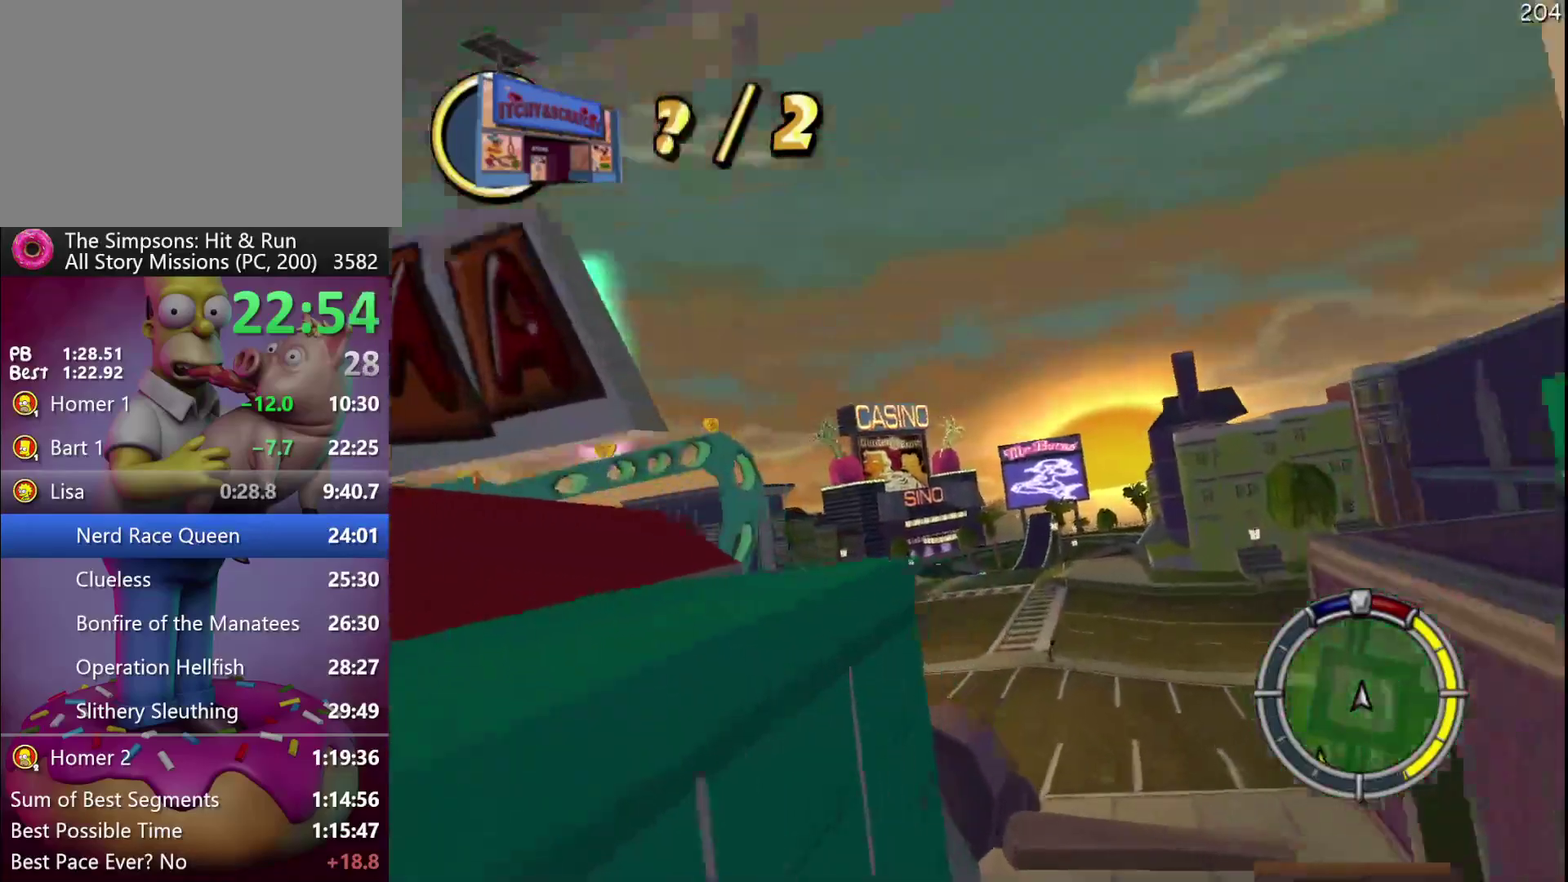
{"buttons": ["R2"], "left_stick": "center", "events": [[67, "A", "down"], [117, "A", "up"]]}
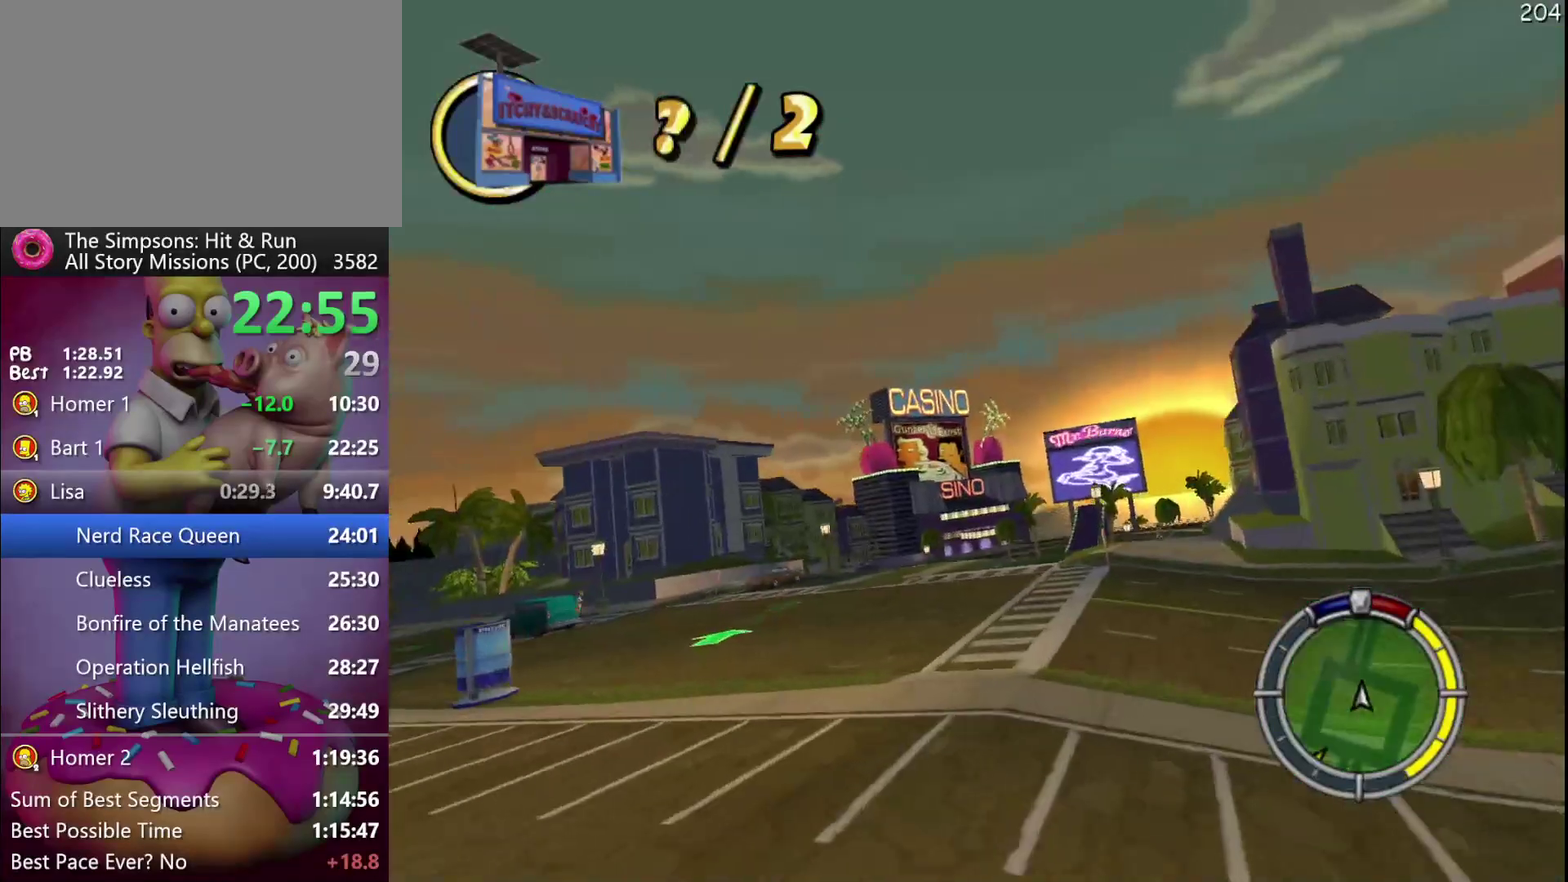
{"buttons": ["R2"], "left_stick": "left", "events": [[433, "left_stick", "left"]]}
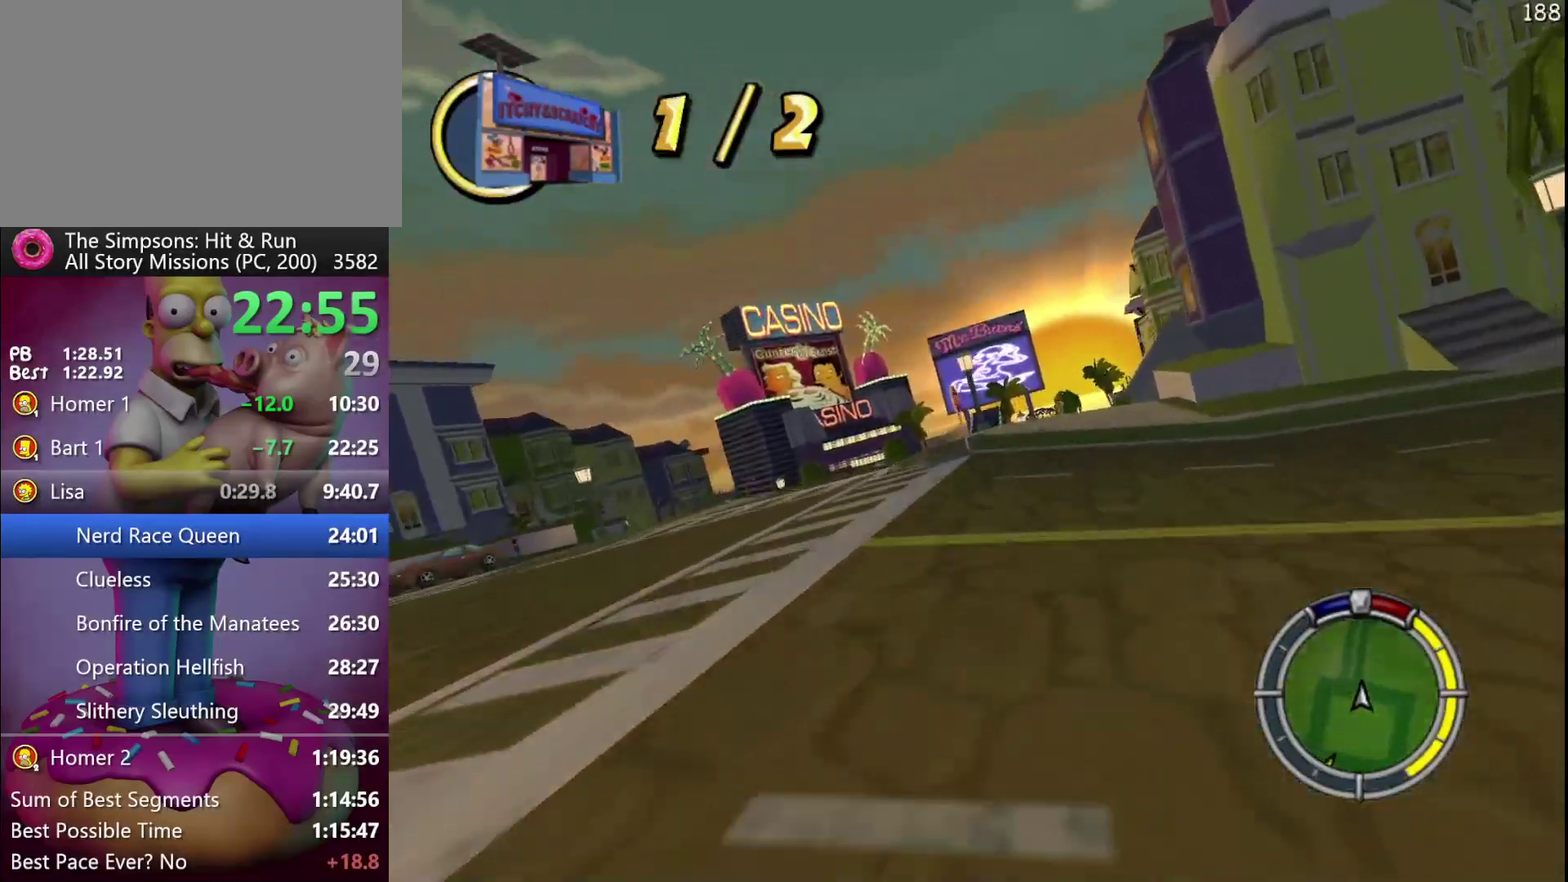
{"buttons": [], "left_stick": "left", "events": [[433, "R2", "up"]]}
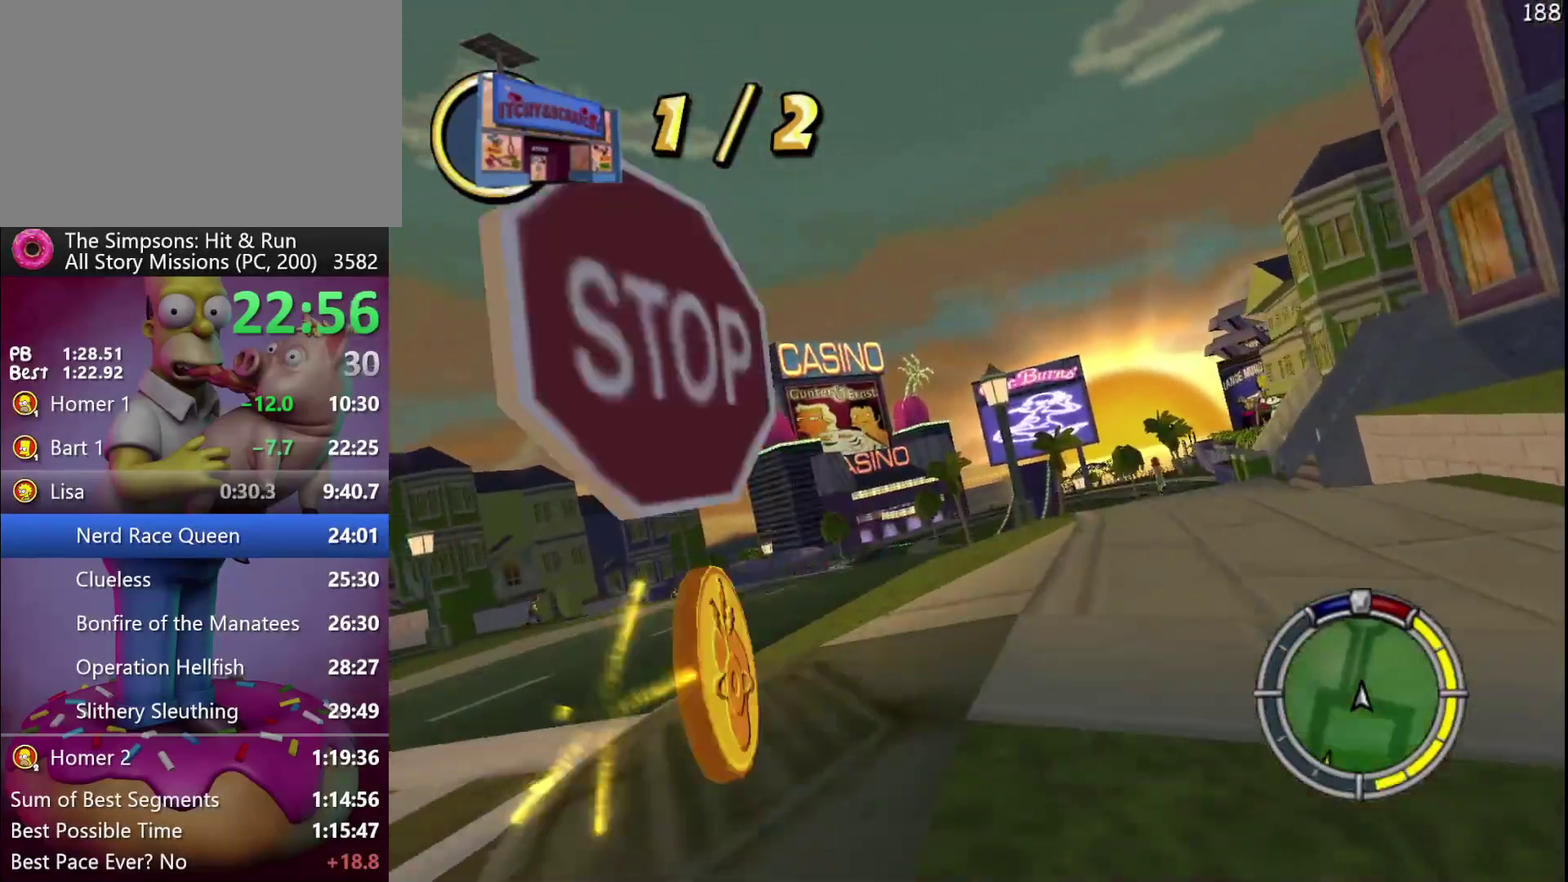
{"buttons": ["R2"], "left_stick": "right", "events": [[183, "R2", "down"], [200, "left_stick", "center"], [267, "left_stick", "right"]]}
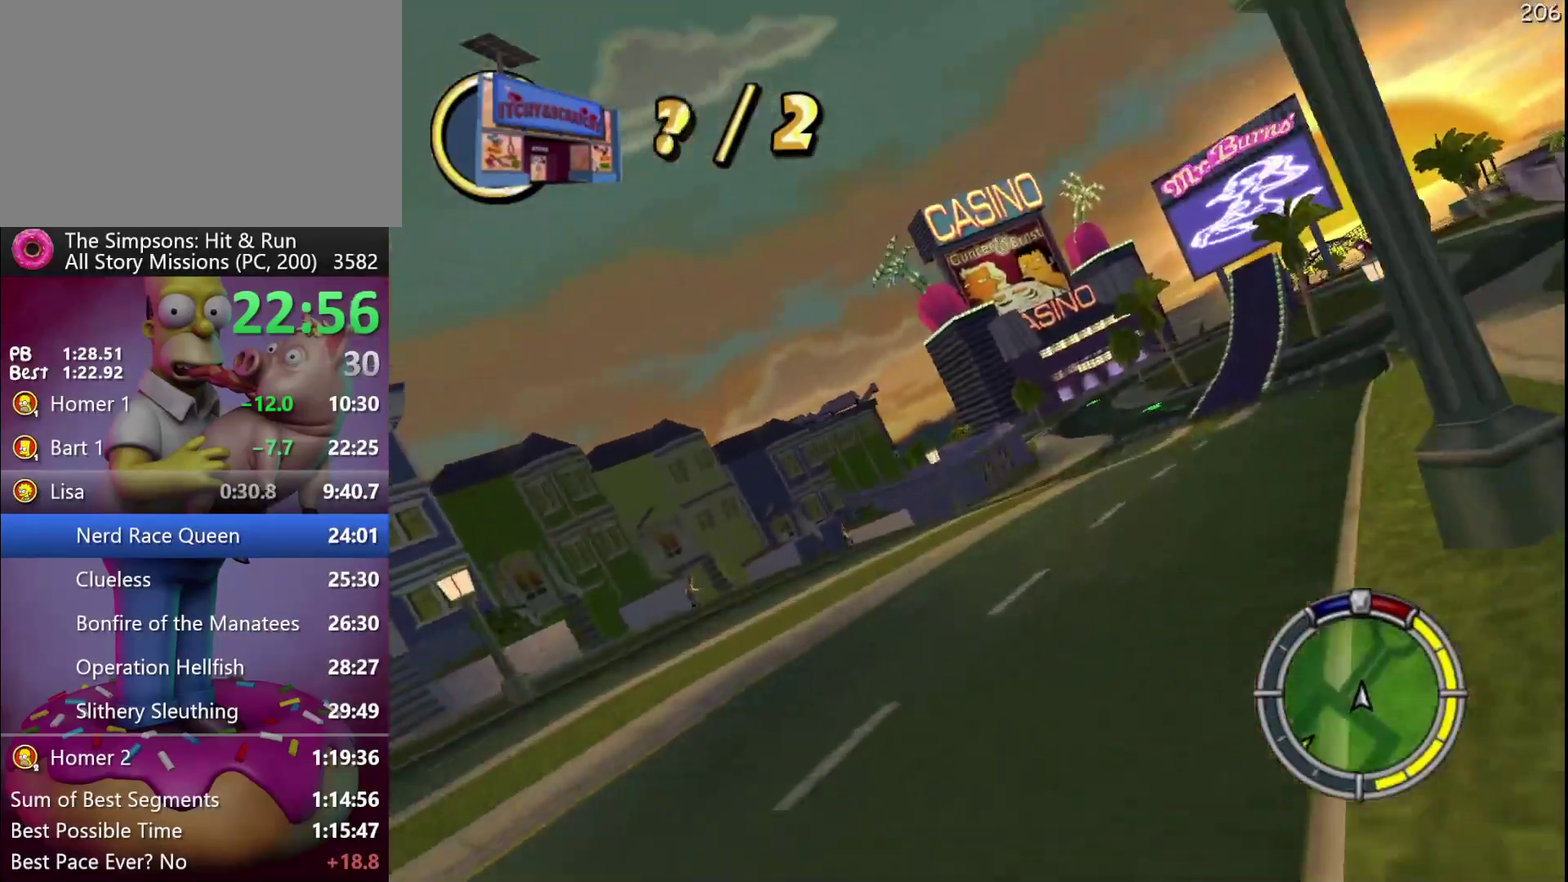
{"buttons": ["R2"], "left_stick": "right", "events": [[83, "R2", "up"], [167, "R2", "down"], [383, "R2", "up"], [467, "R2", "down"]]}
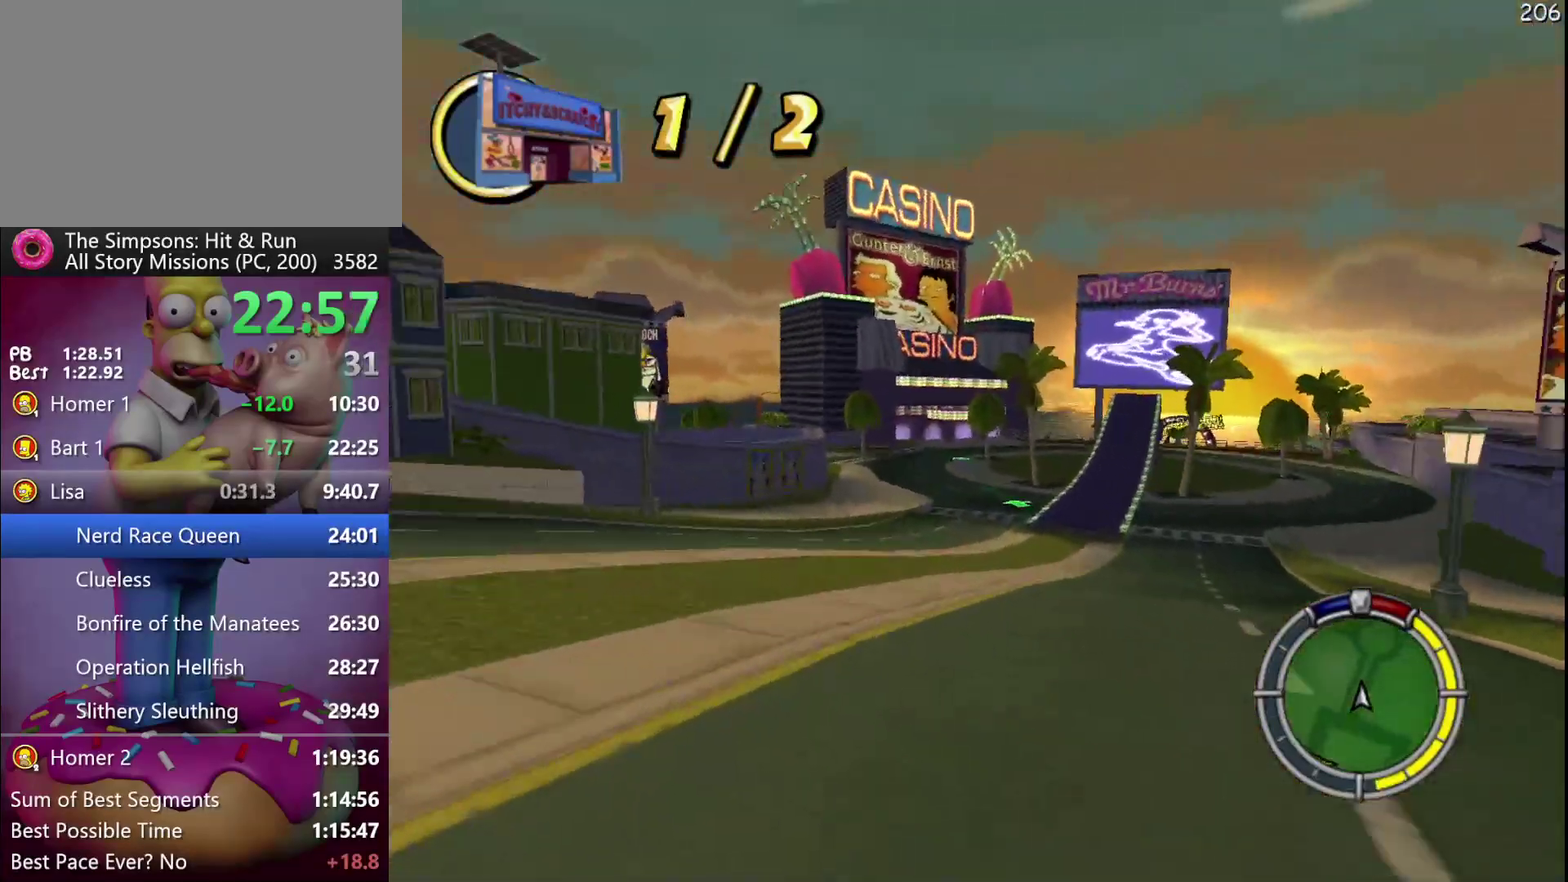
{"buttons": ["R2"], "left_stick": "right", "events": [[17, "left_stick", "center"], [450, "left_stick", "right"]]}
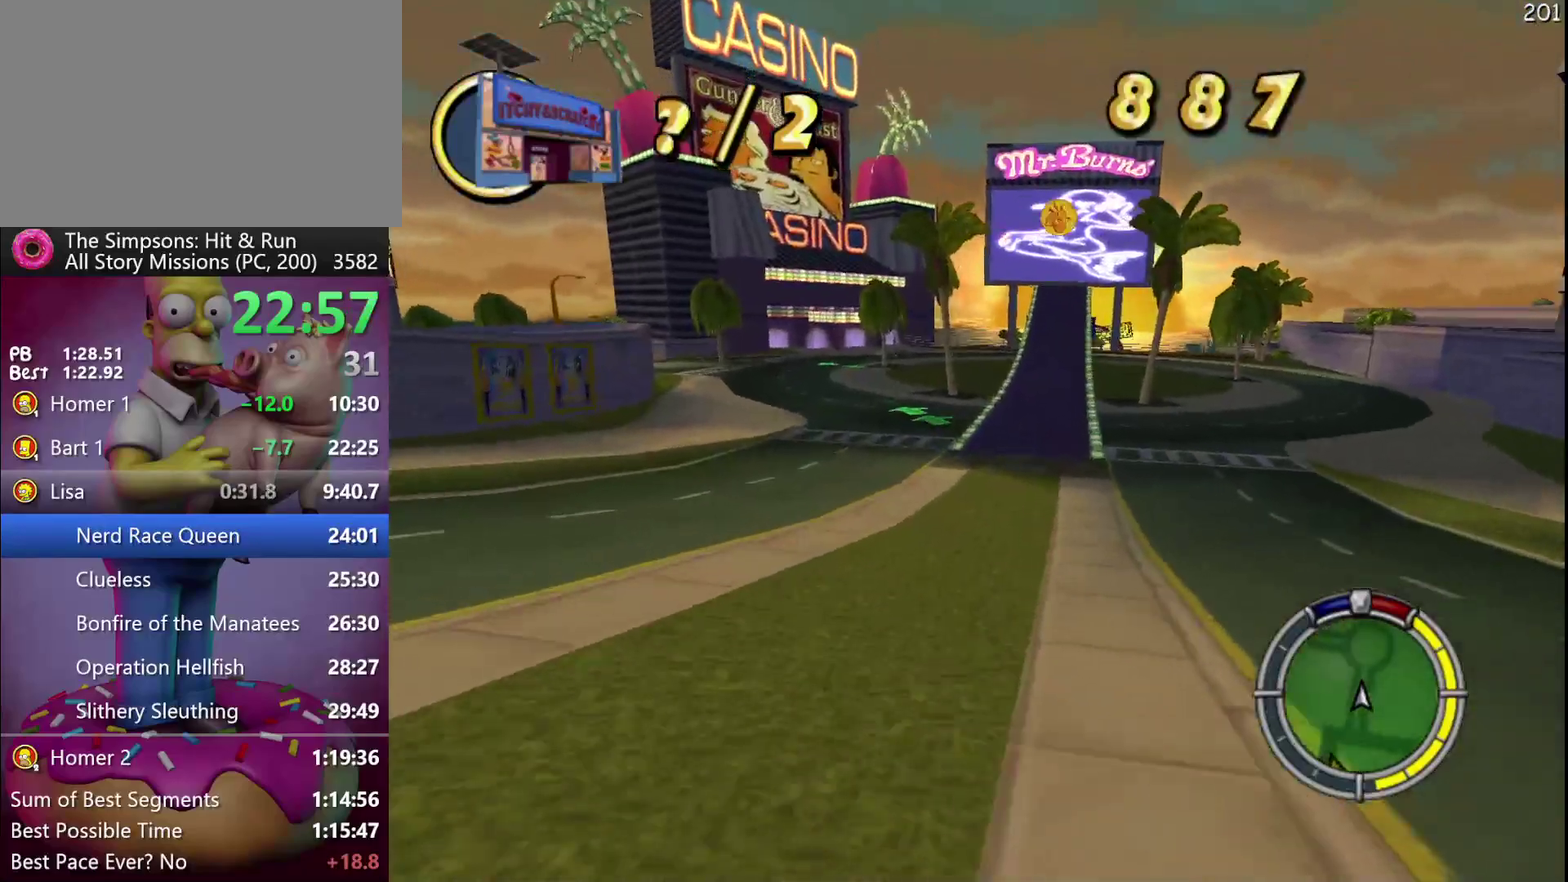
{"buttons": ["R2"], "left_stick": "center", "events": [[200, "left_stick", "center"]]}
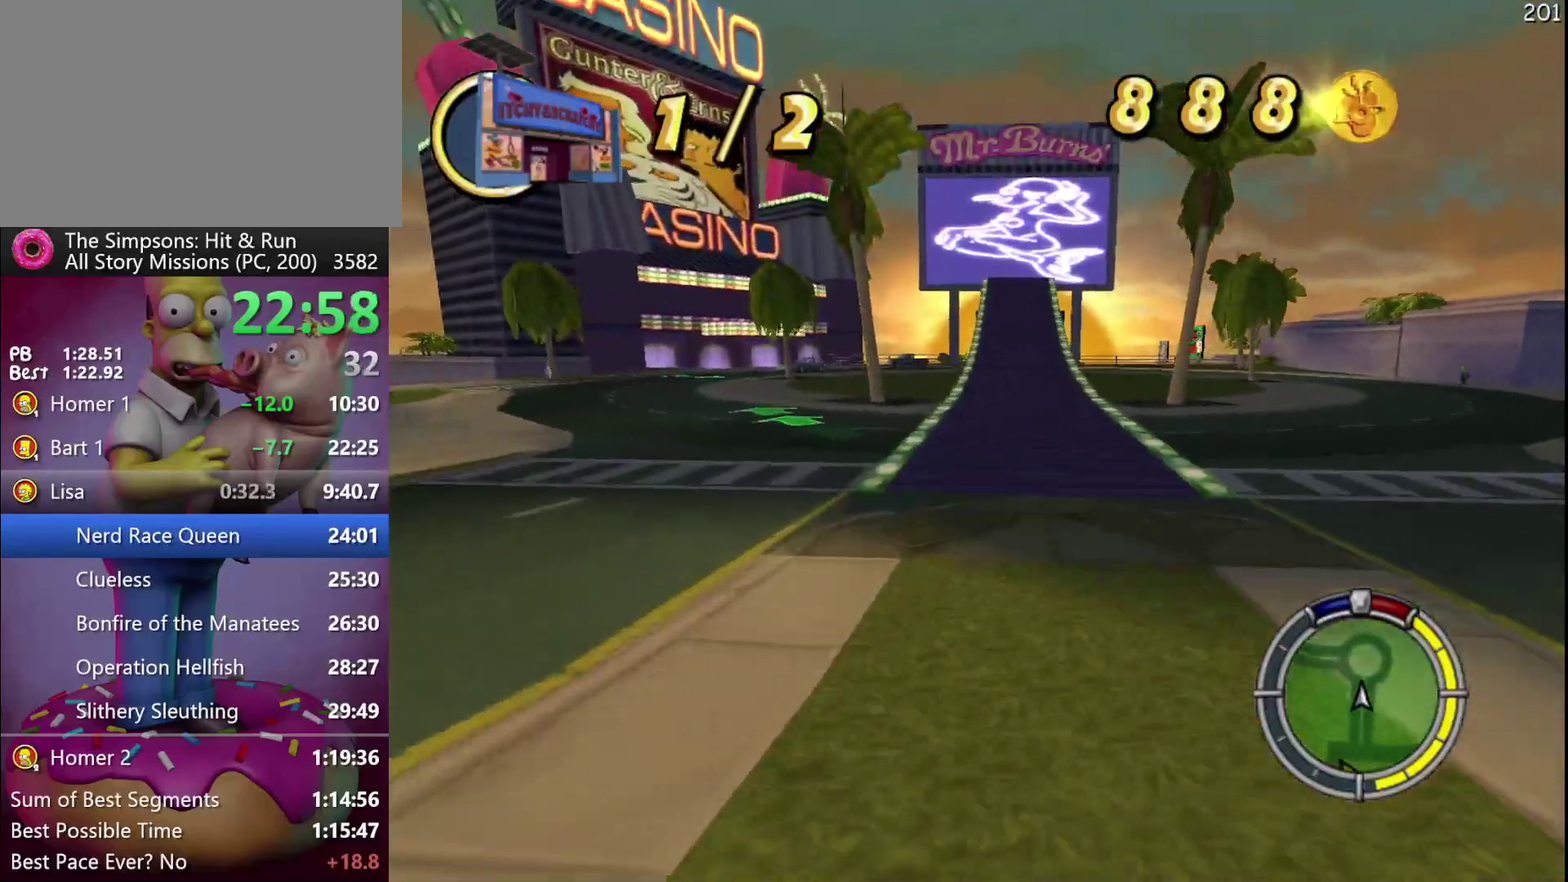
{"buttons": ["R2"], "left_stick": "center", "events": [[117, "left_stick", "right"], [483, "left_stick", "center"]]}
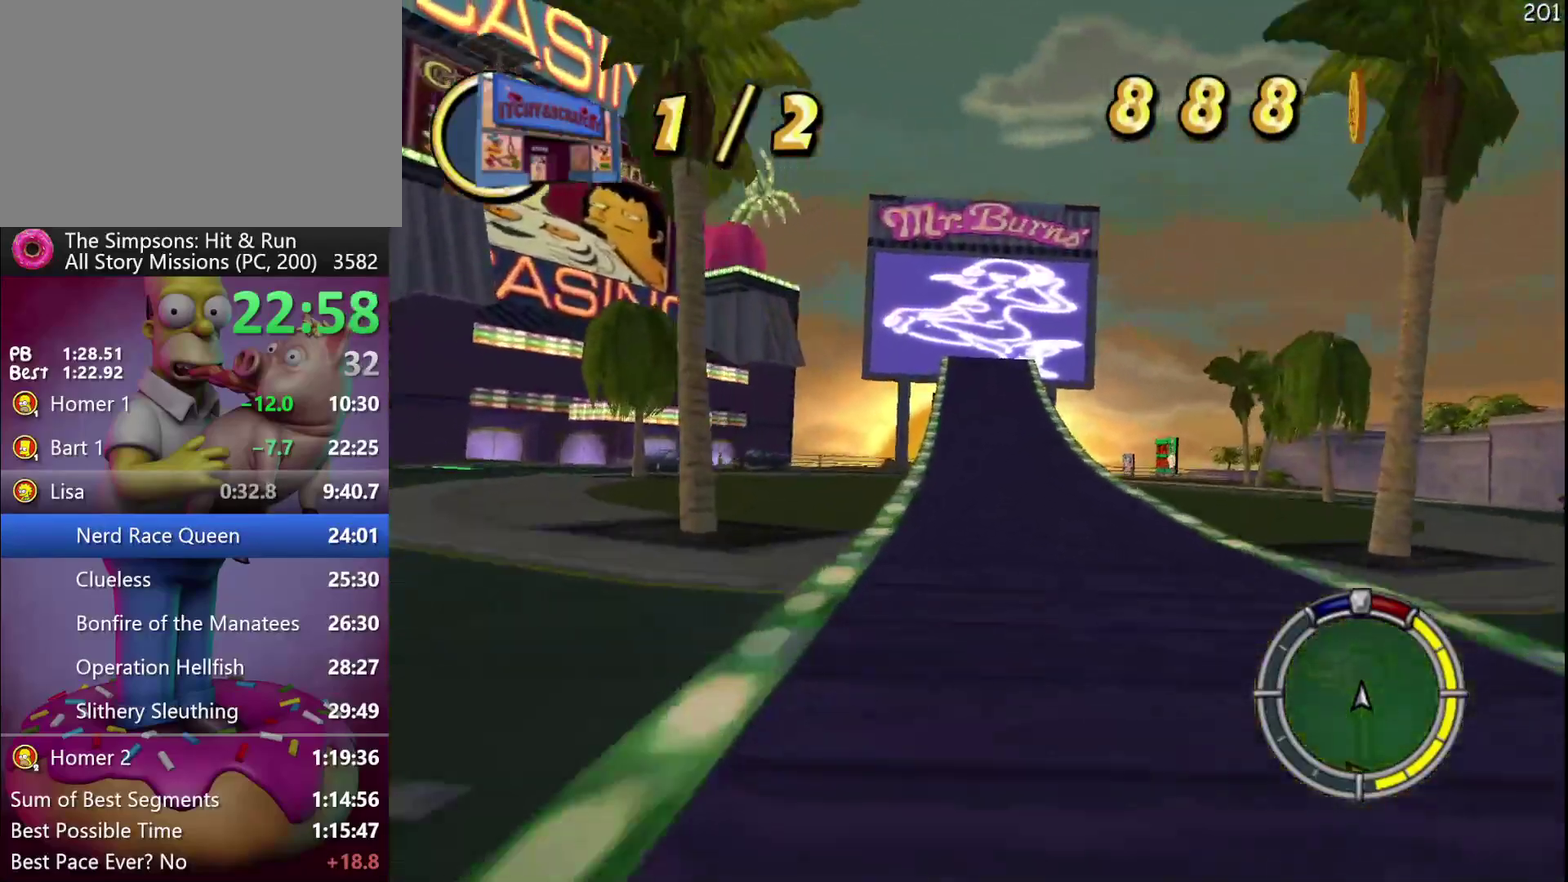
{"buttons": ["R2"], "left_stick": "right", "events": [[50, "left_stick", "right"], [183, "left_stick", "center"], [250, "left_stick", "right"]]}
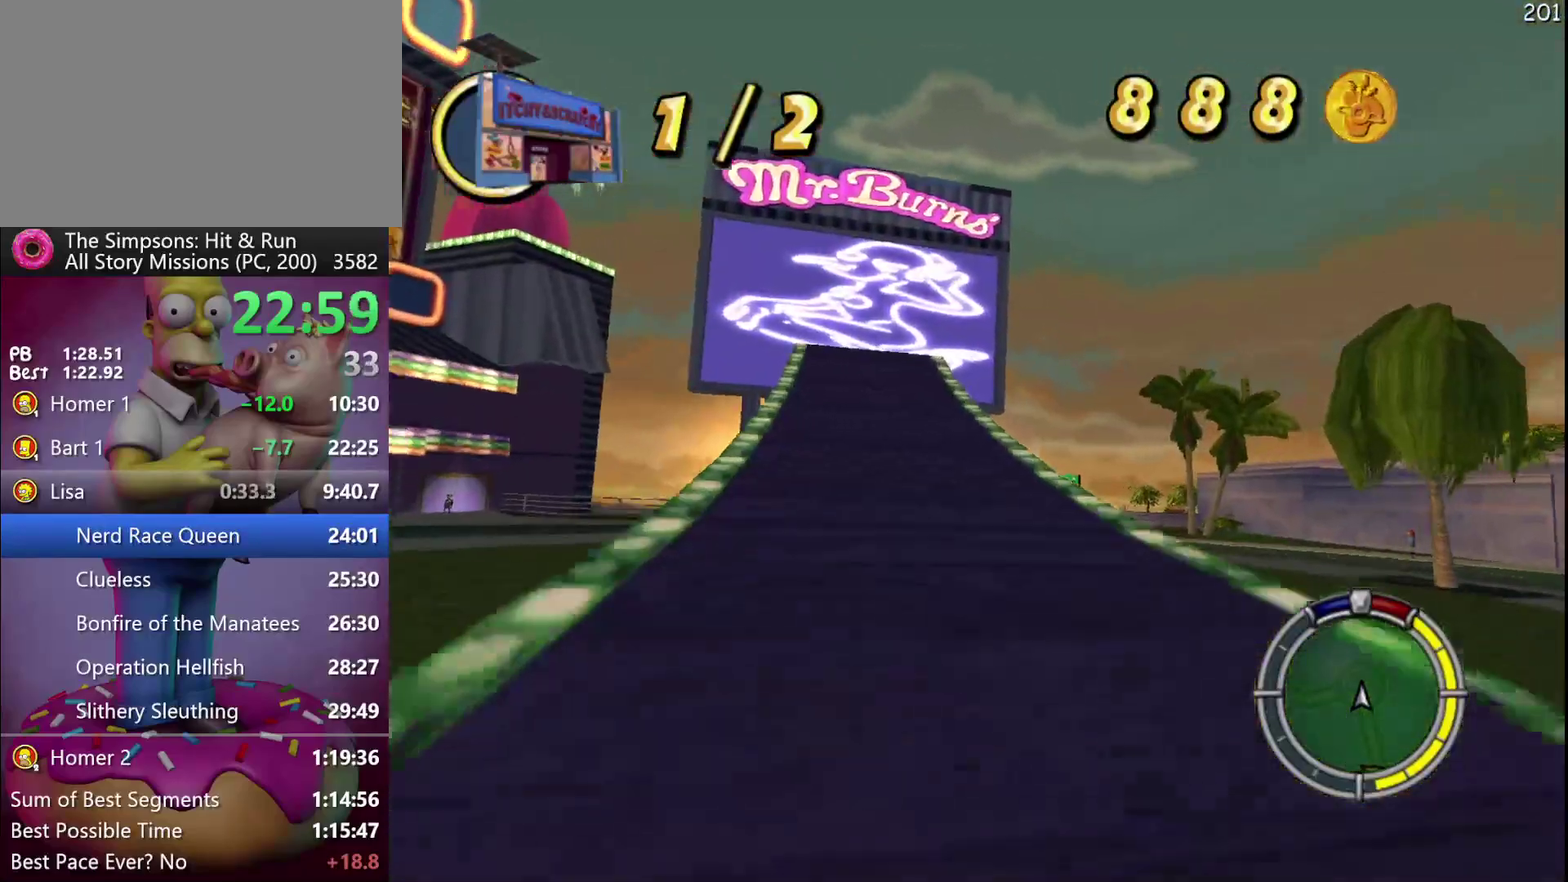
{"buttons": ["R2"], "left_stick": "right", "events": []}
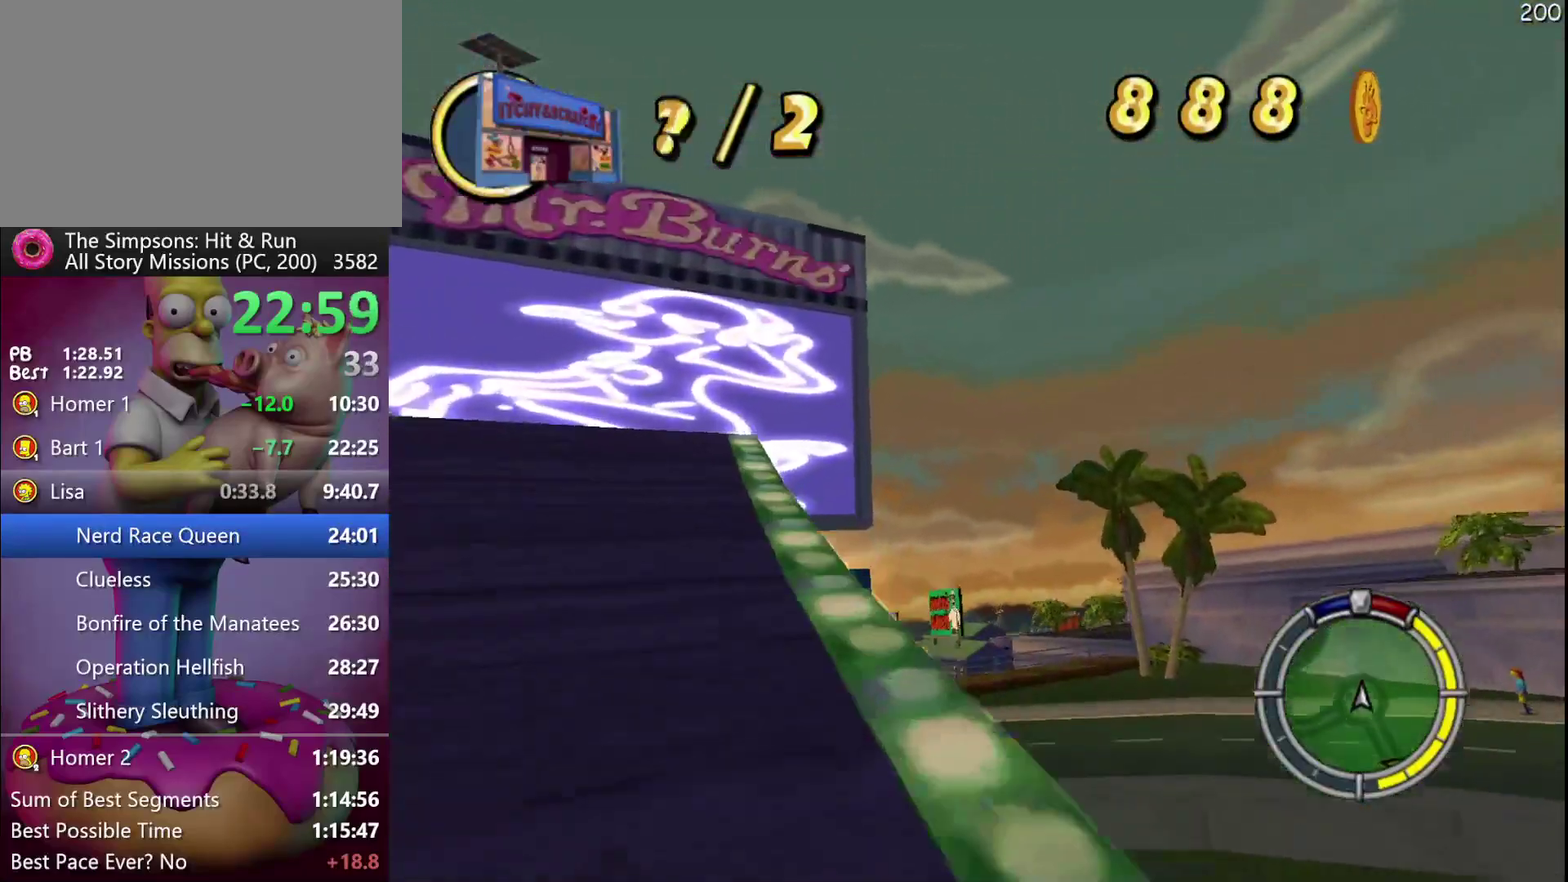
{"buttons": ["R2"], "left_stick": "center", "events": [[233, "left_stick", "center"]]}
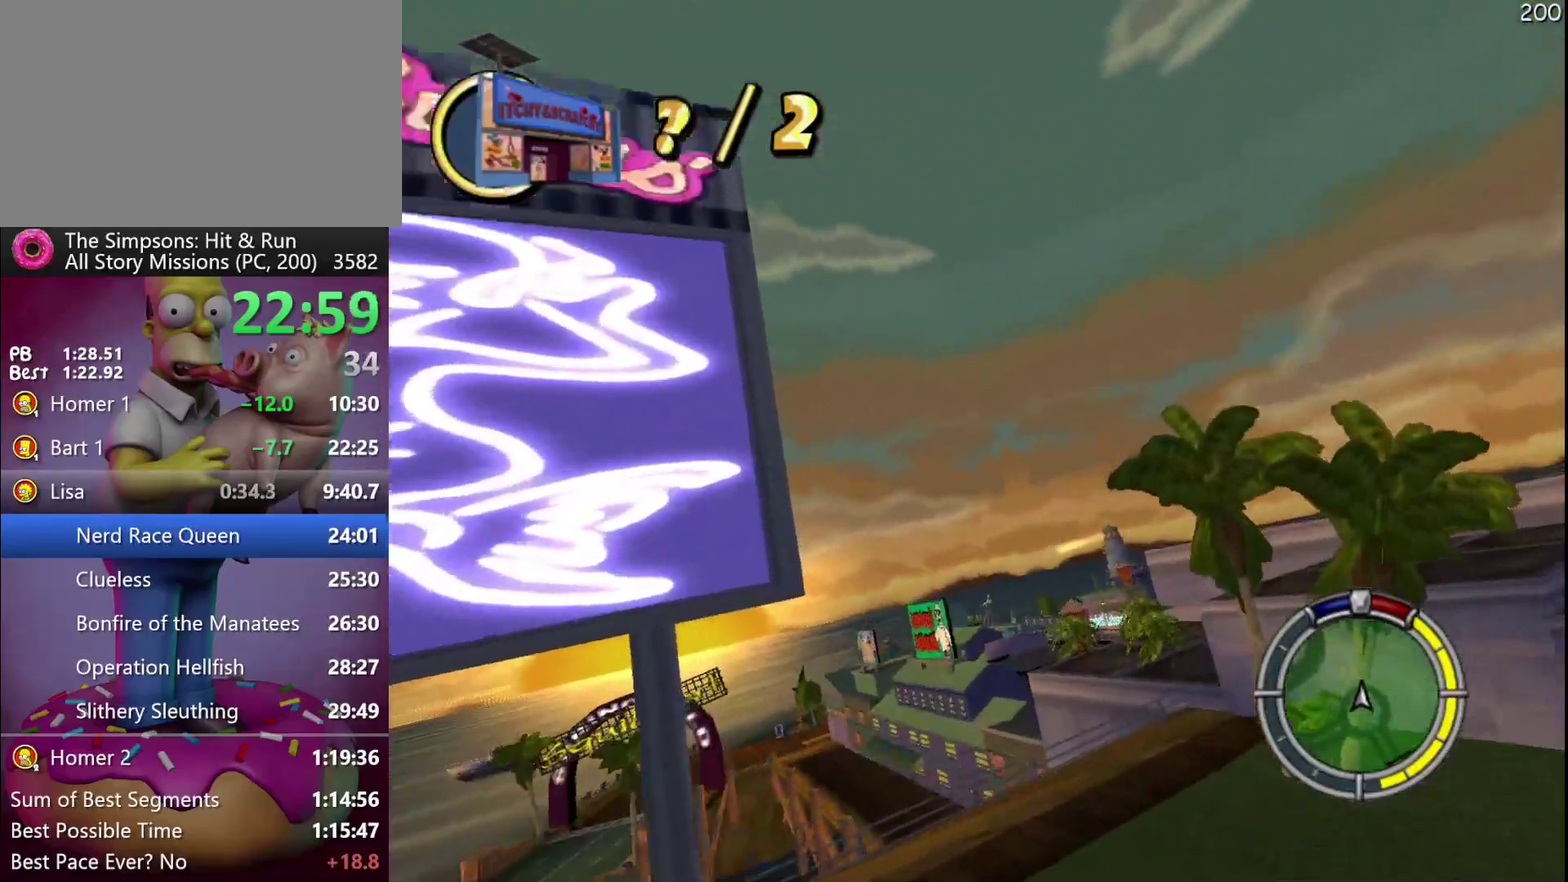
{"buttons": ["R2"], "left_stick": "left", "events": [[167, "left_stick", "left"]]}
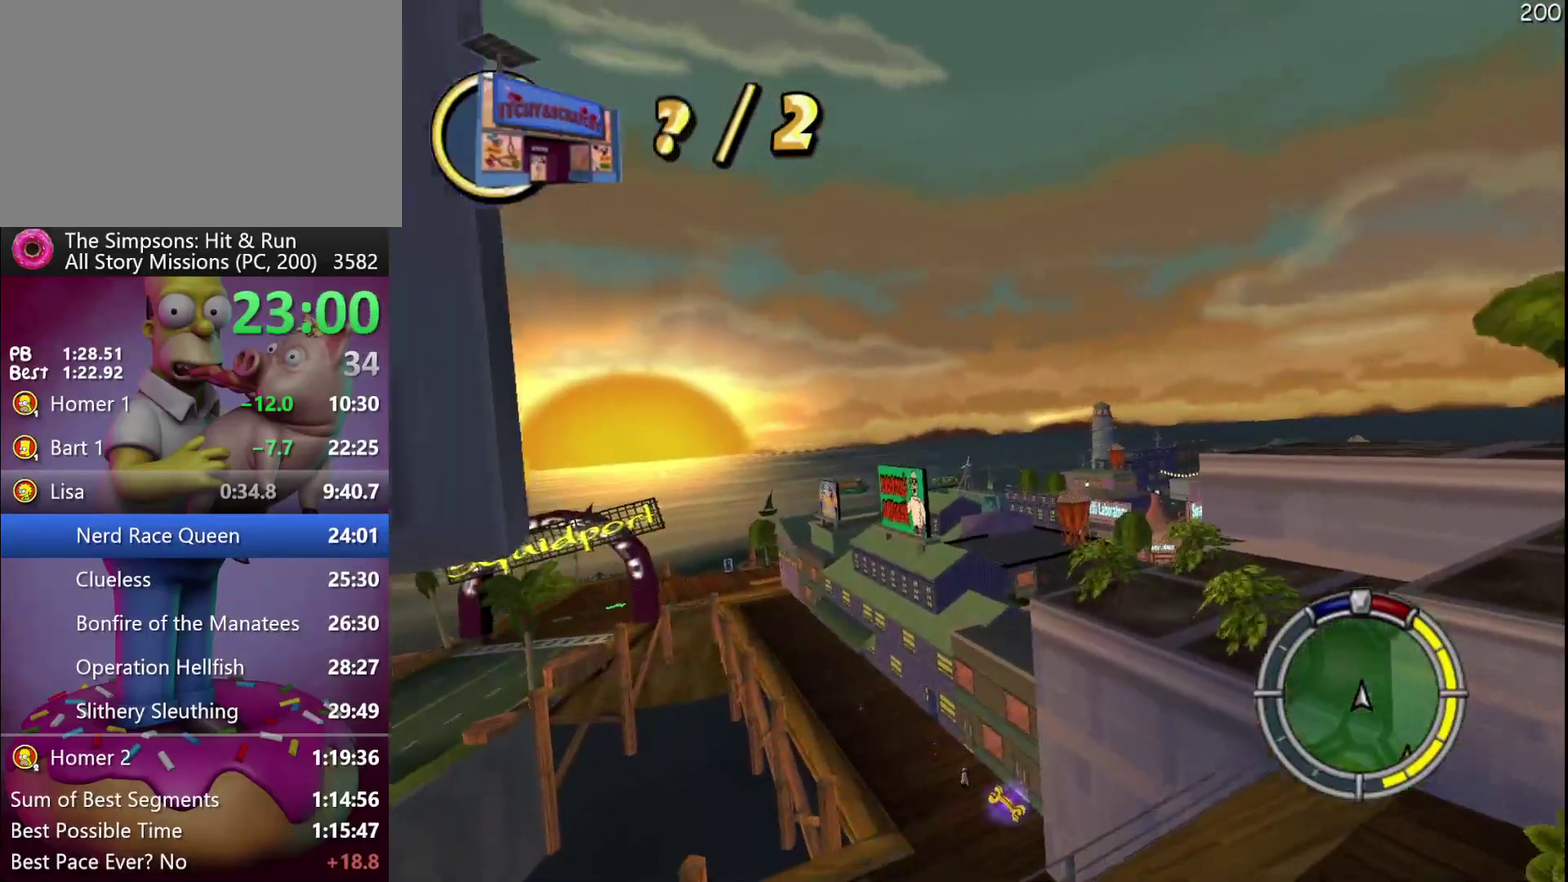
{"buttons": ["R2"], "left_stick": "left", "events": []}
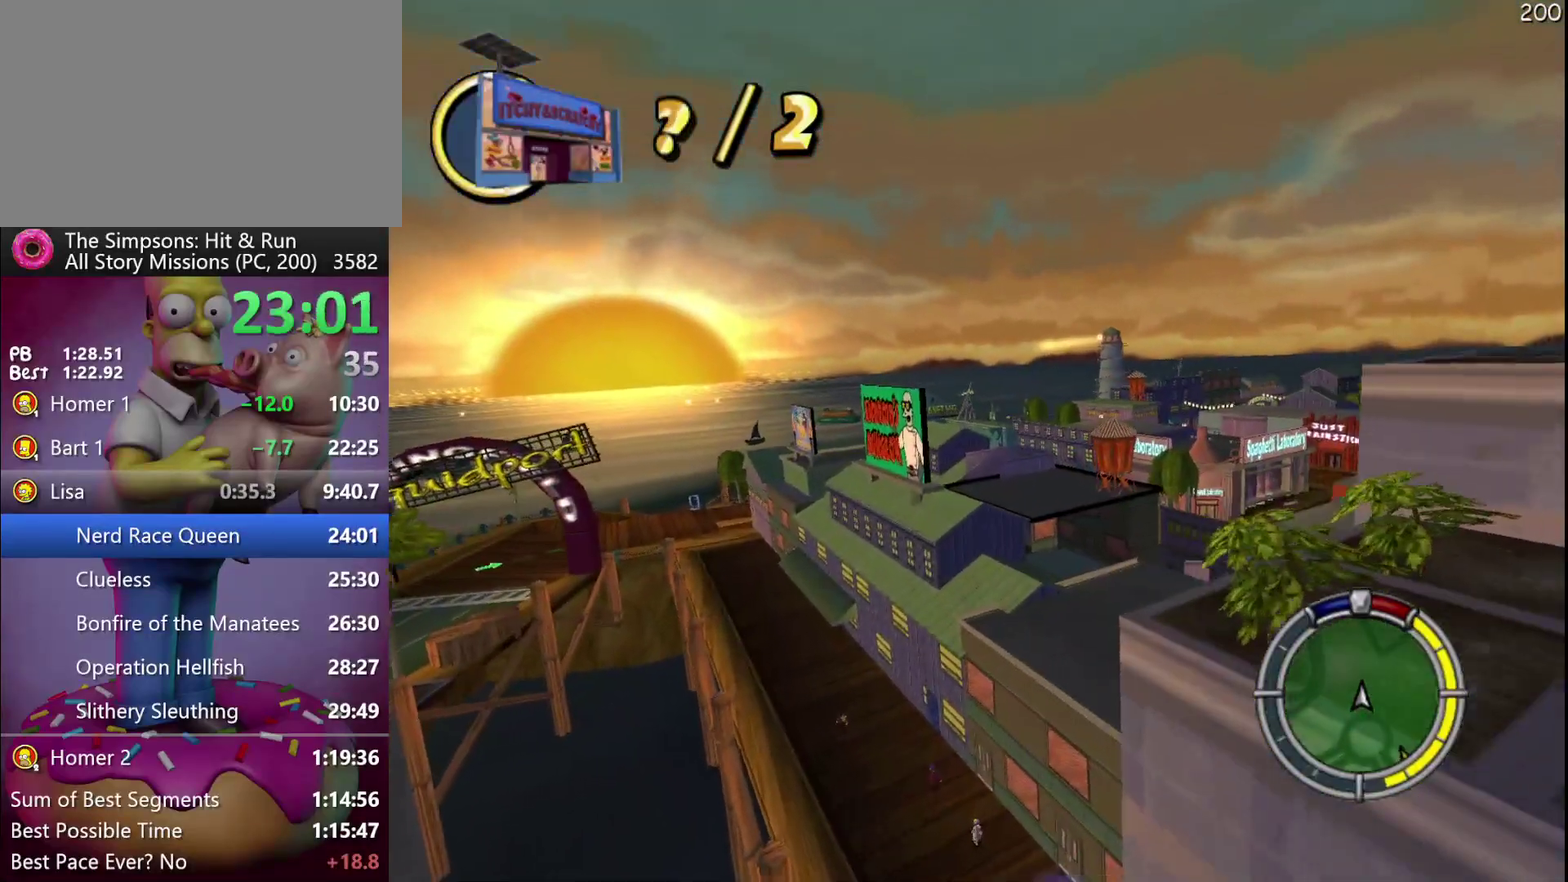
{"buttons": ["R2"], "left_stick": "left", "events": [[133, "A", "down"], [250, "A", "up"]]}
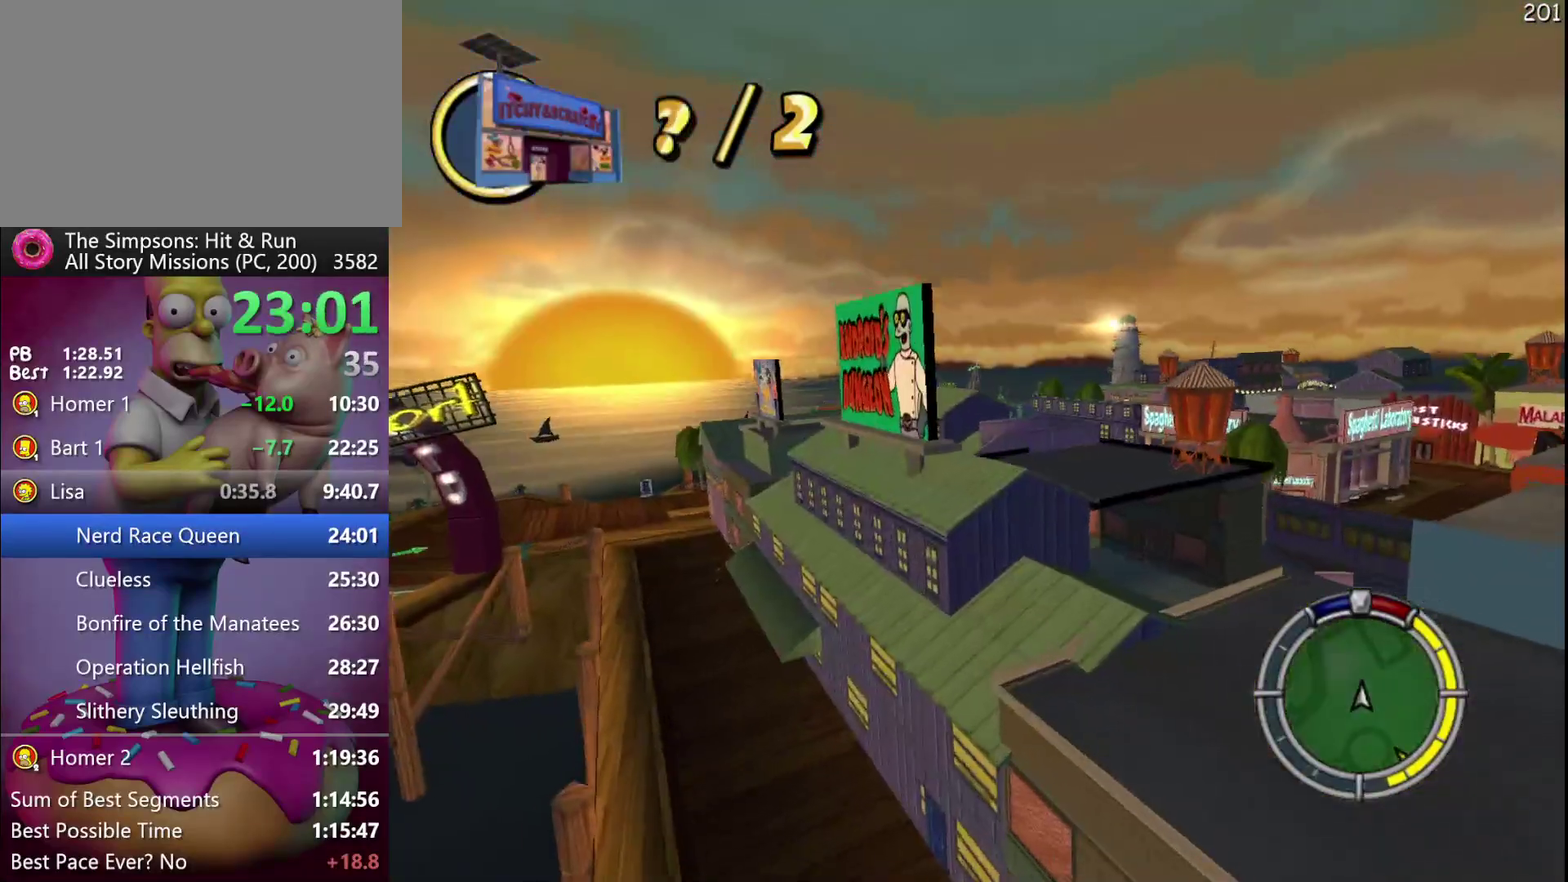
{"buttons": ["R2"], "left_stick": "left", "events": []}
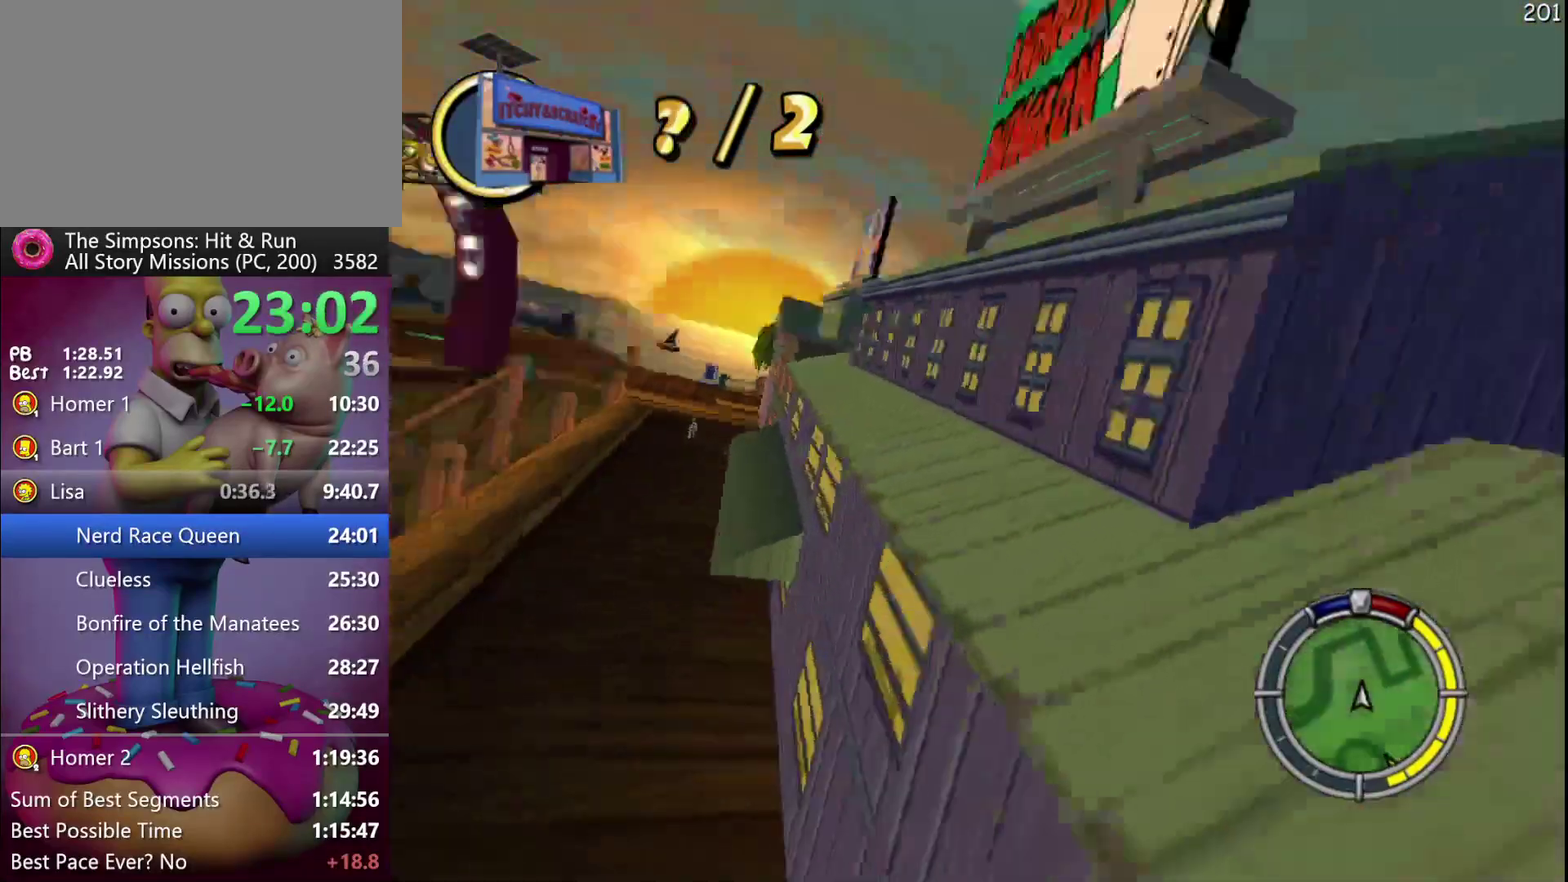
{"buttons": ["R2"], "left_stick": "left", "events": []}
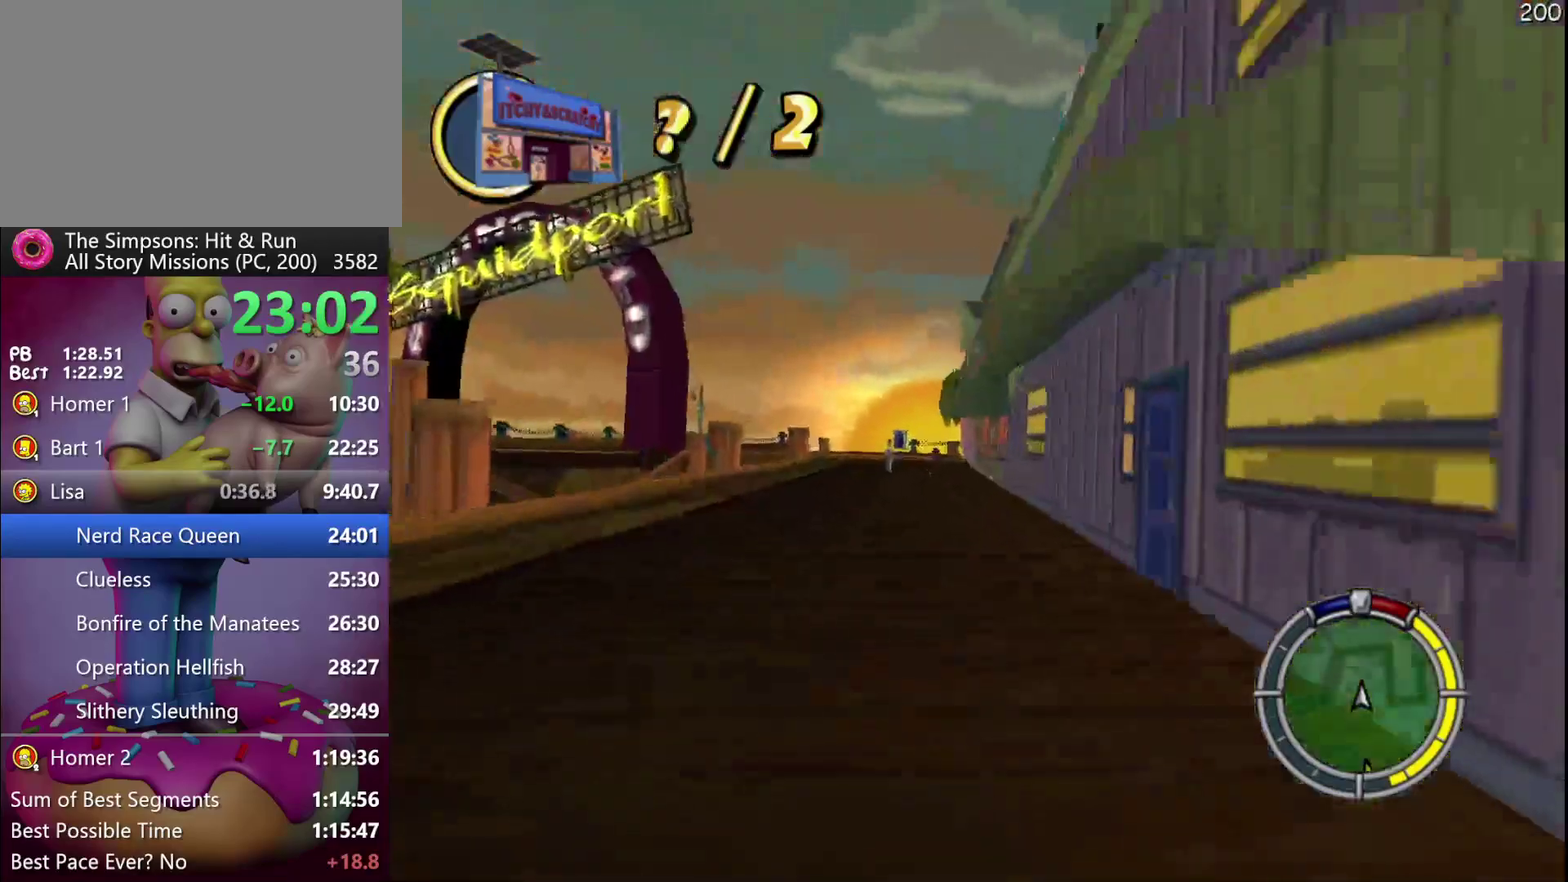
{"buttons": ["R2"], "left_stick": "right", "events": [[150, "left_stick", "center"], [417, "left_stick", "right"]]}
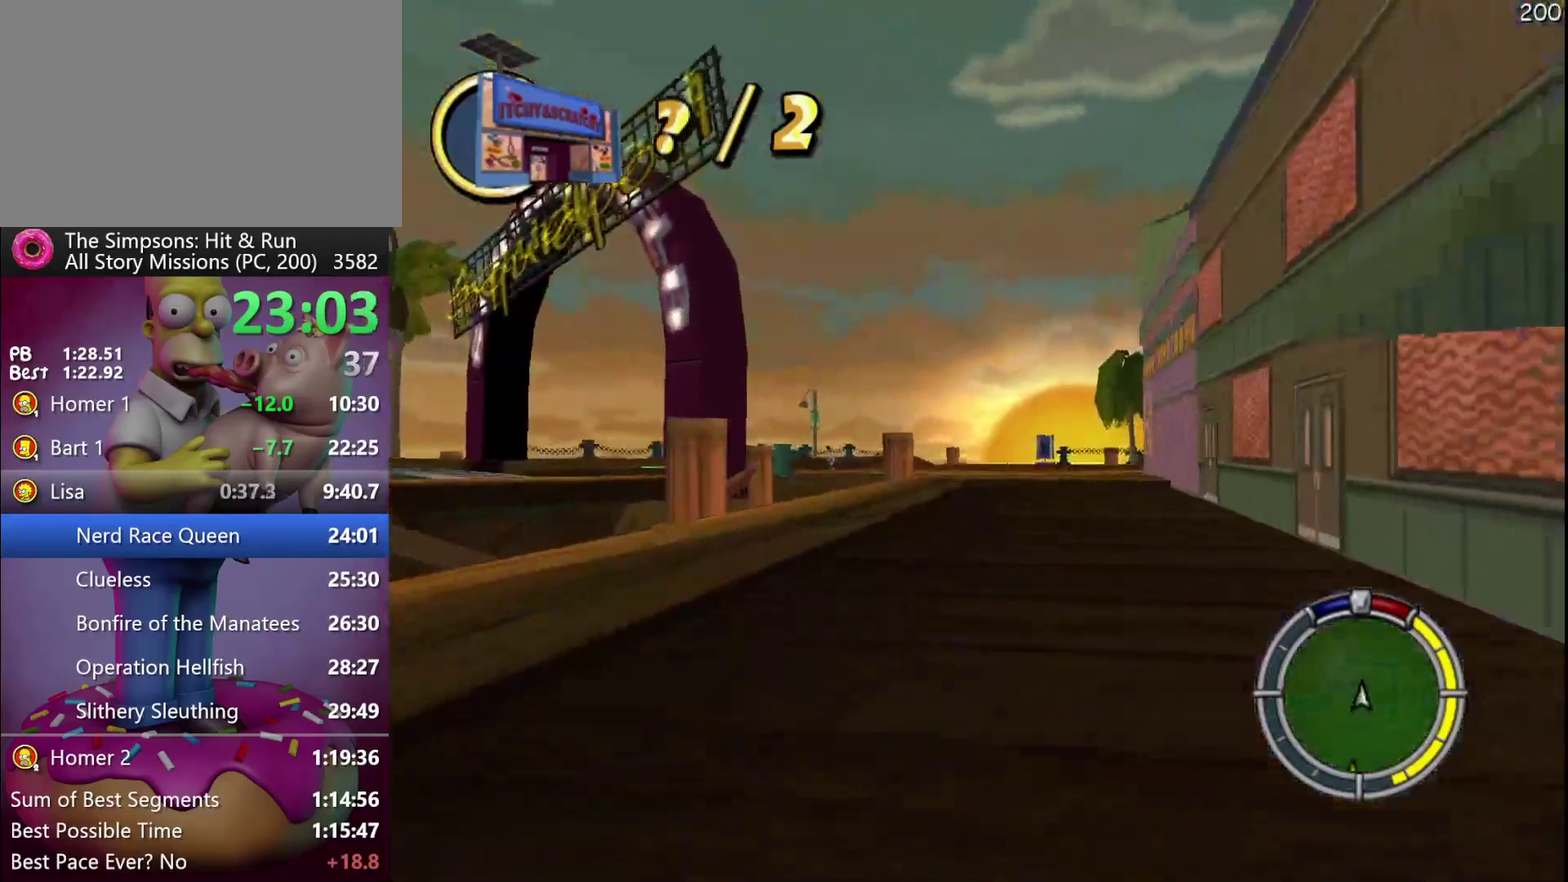
{"buttons": ["R2"], "left_stick": "right", "events": [[67, "left_stick", "center"], [383, "left_stick", "right"]]}
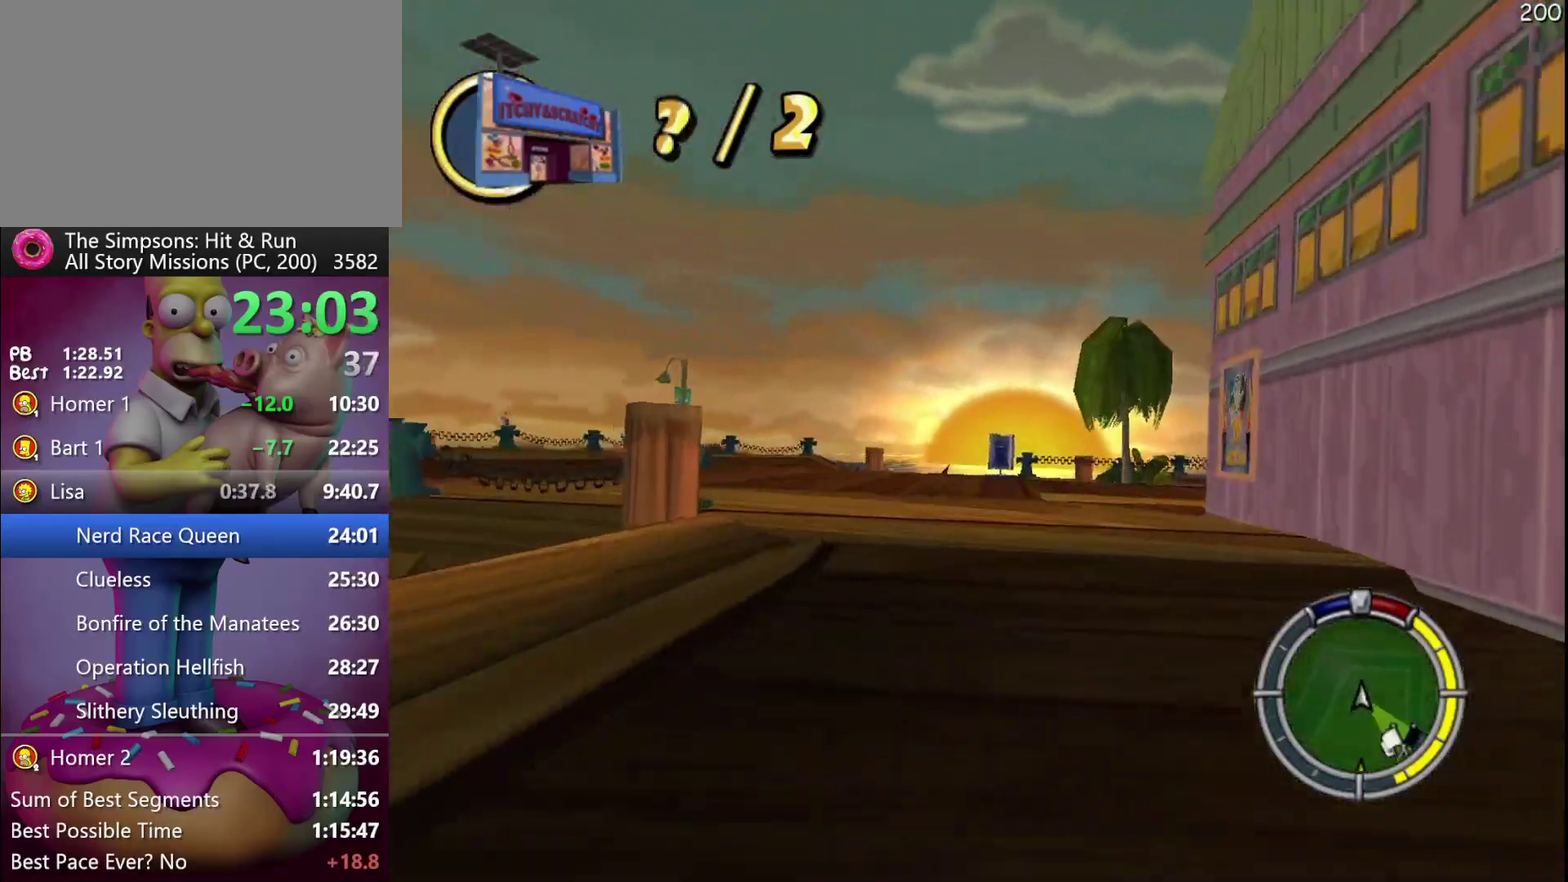
{"buttons": ["X"], "left_stick": "down-right", "events": [[100, "X", "down"], [217, "R2", "up"], [317, "left_stick", "down-right"]]}
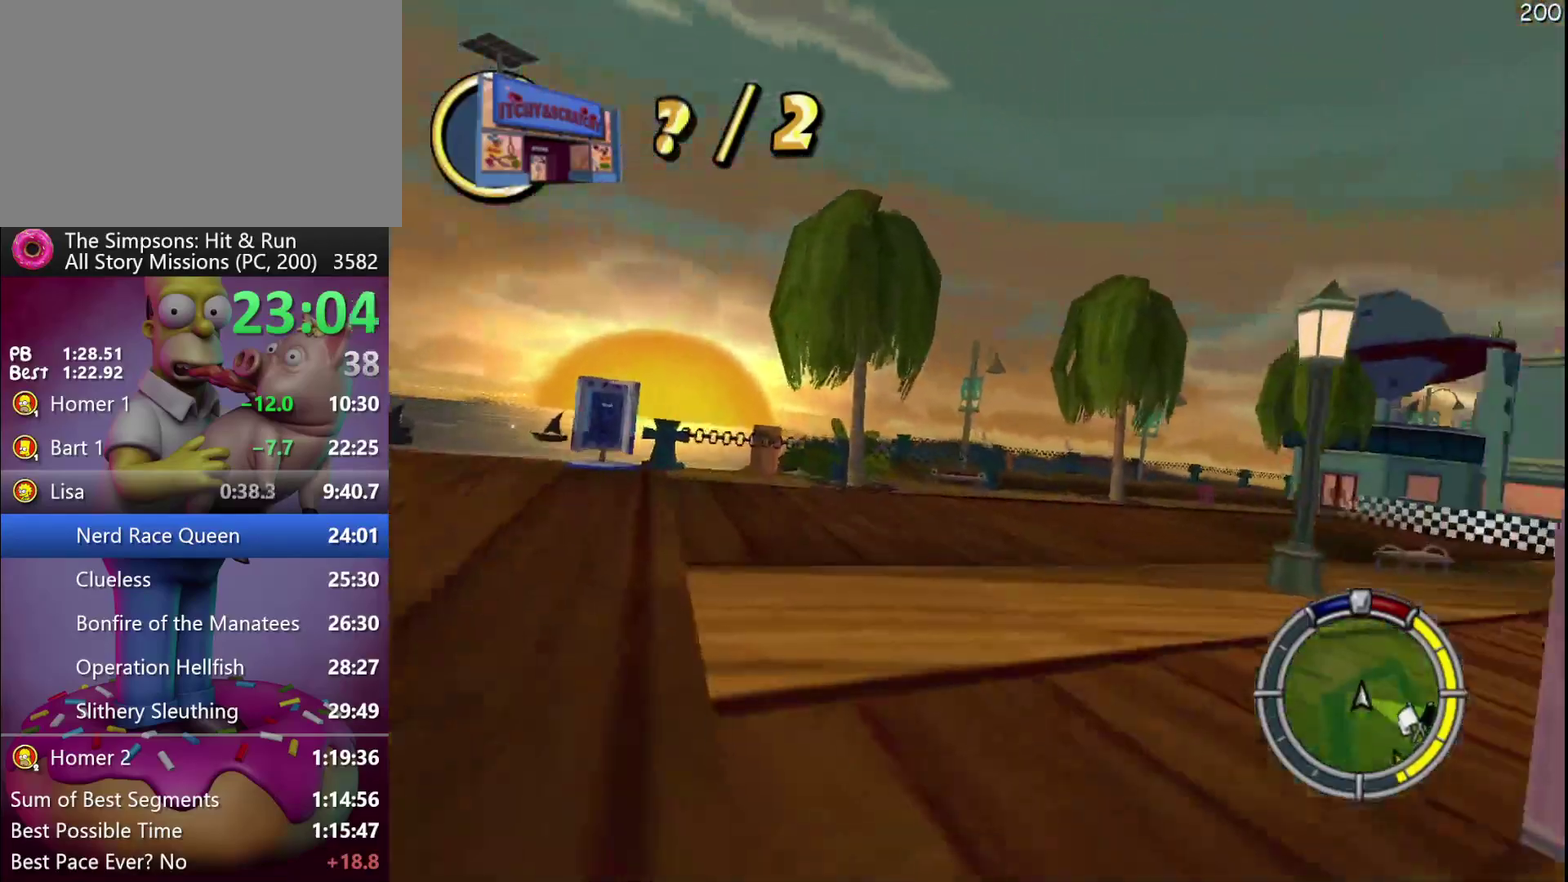
{"buttons": ["R2"], "left_stick": "down-right", "events": [[133, "R2", "down"], [333, "X", "up"]]}
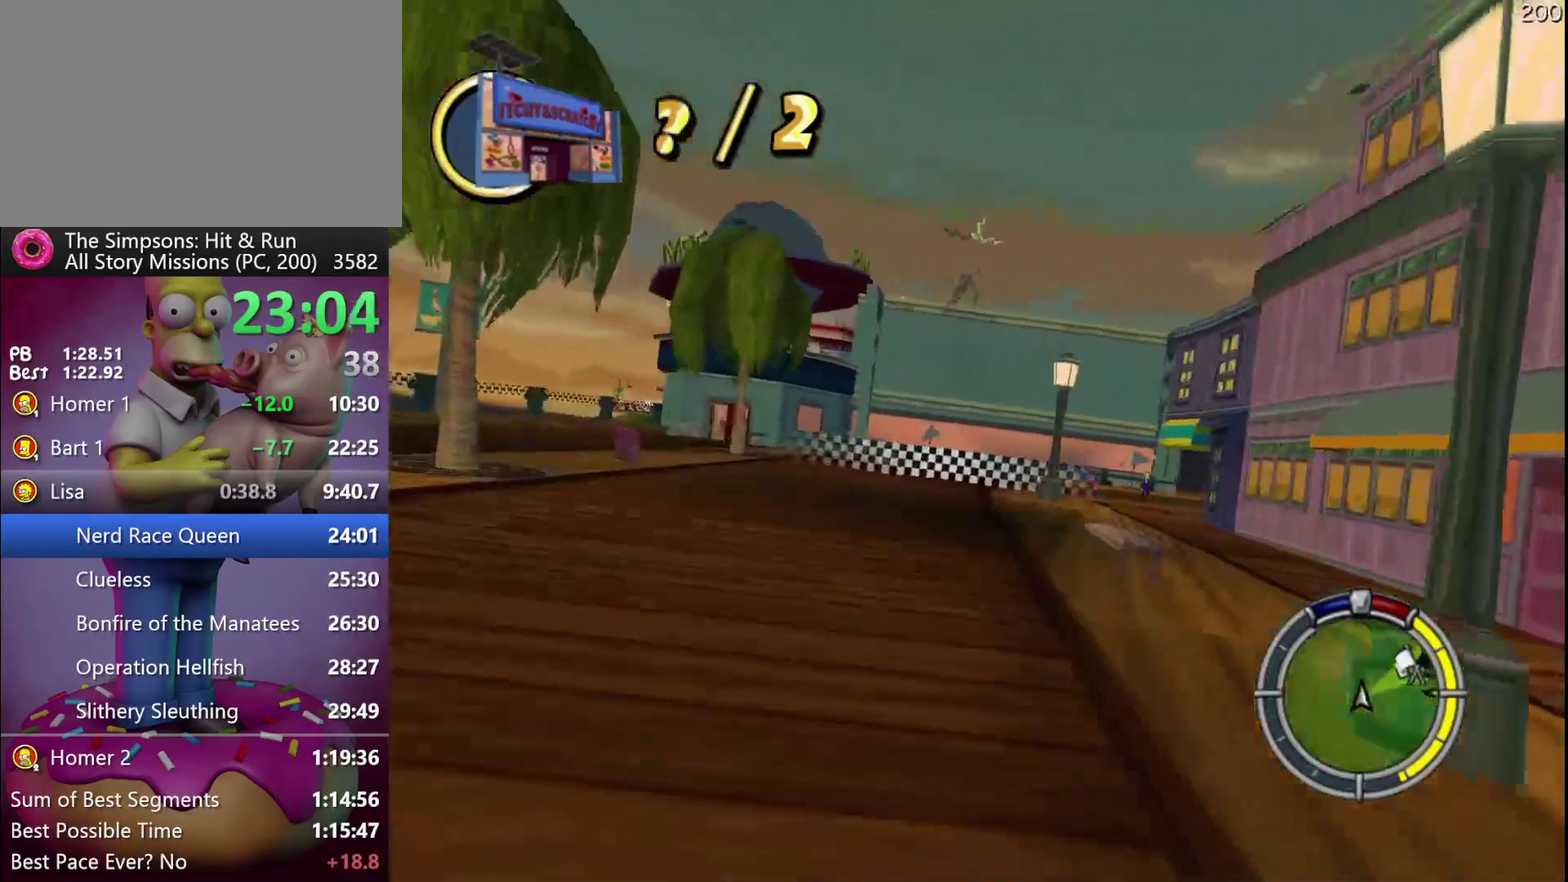
{"buttons": ["R2"], "left_stick": "right", "events": [[150, "left_stick", "center"], [317, "A", "down"], [383, "A", "up"], [383, "left_stick", "right"]]}
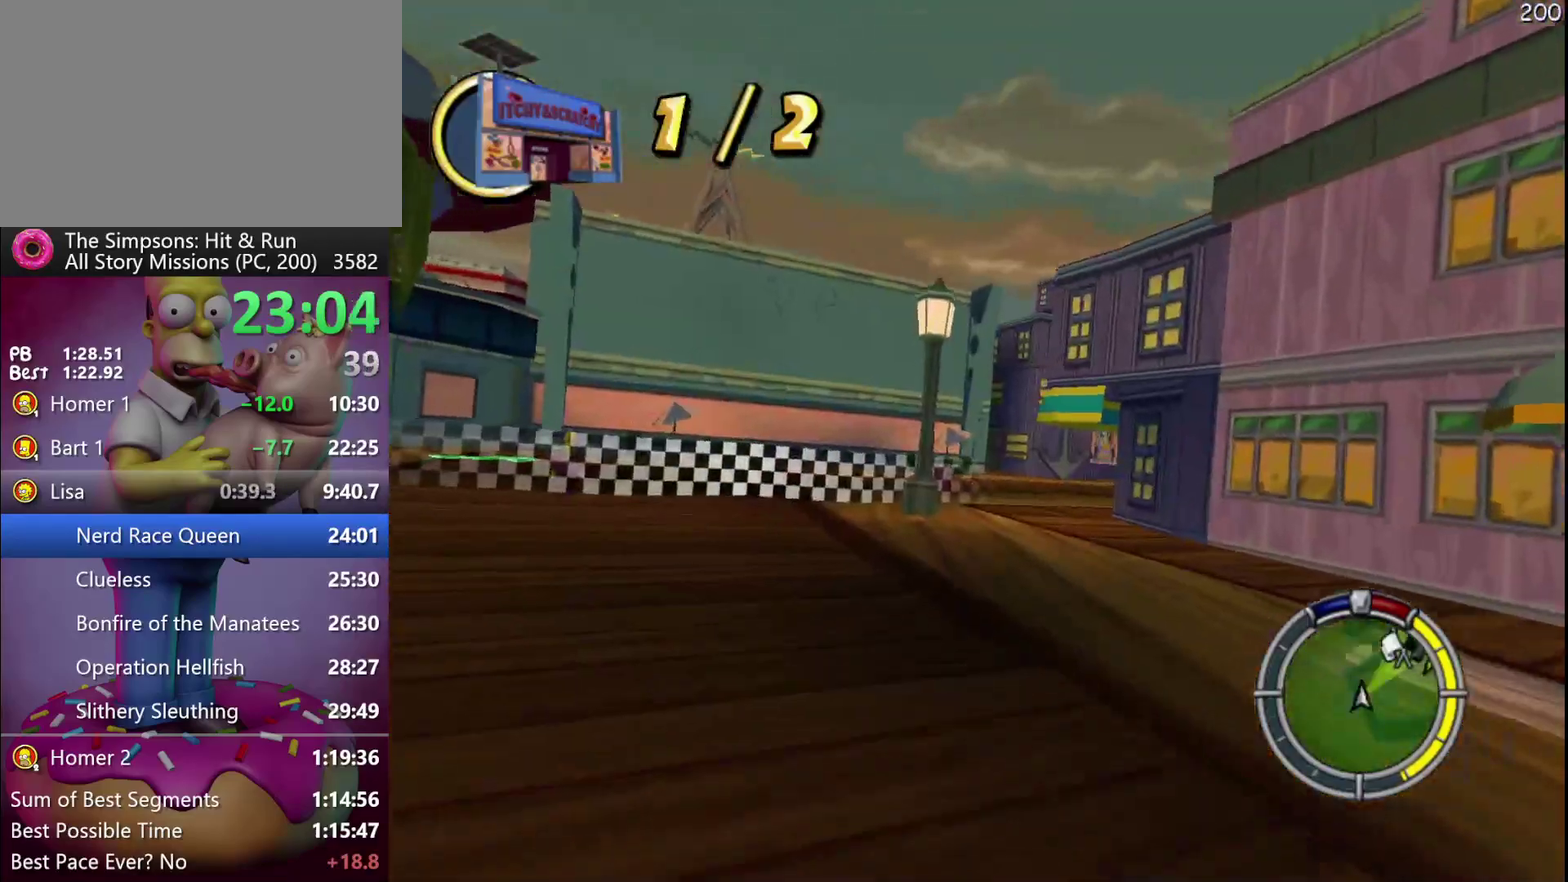
{"buttons": ["R2"], "left_stick": "center", "events": [[267, "left_stick", "center"]]}
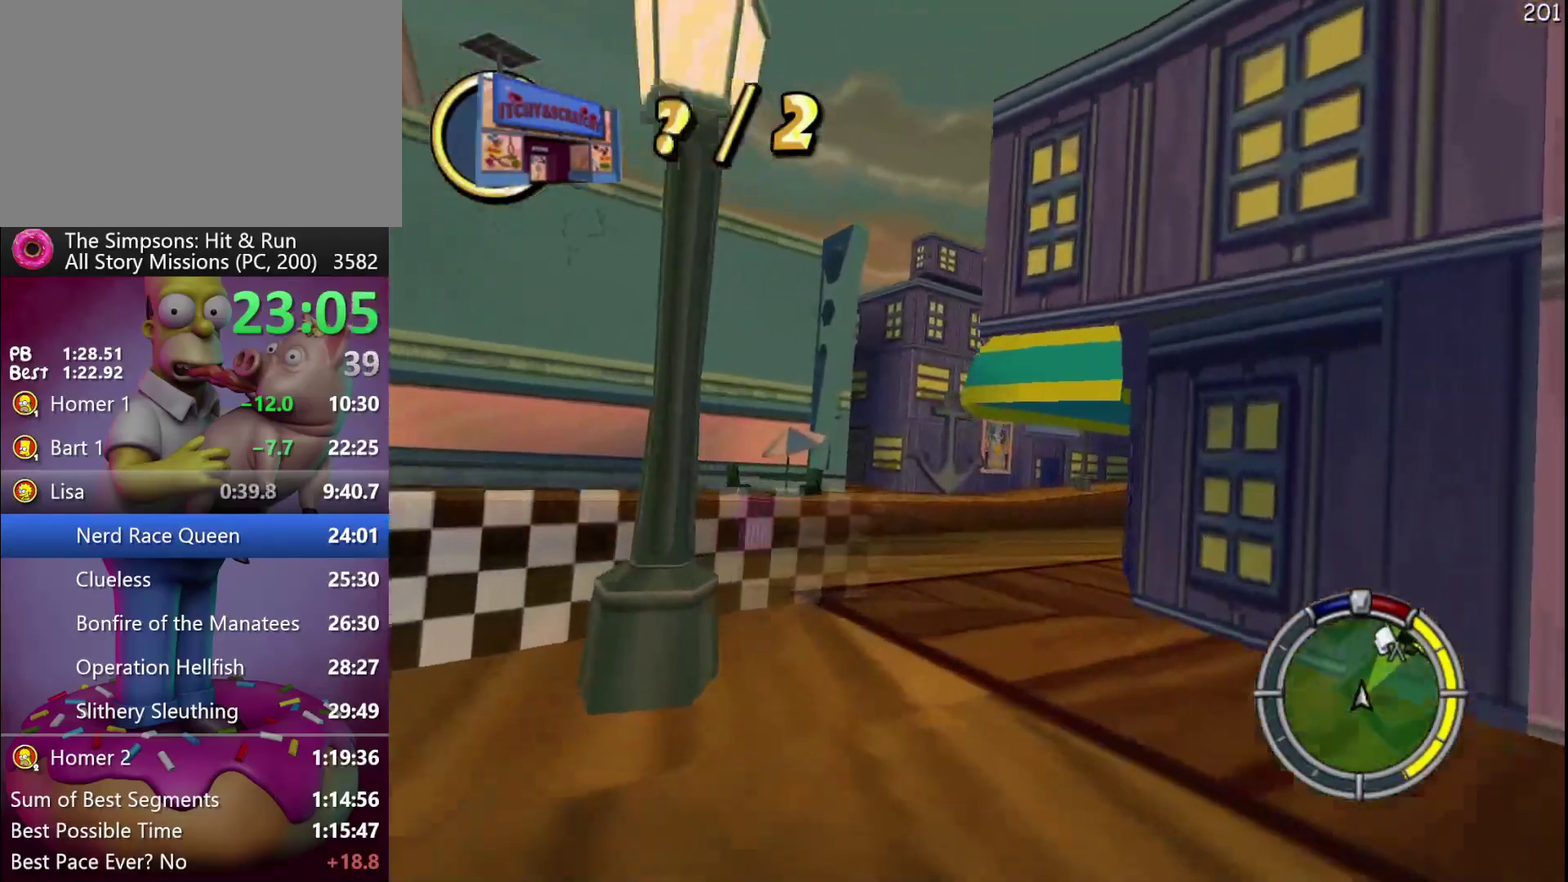
{"buttons": ["R2"], "left_stick": "right", "events": [[67, "left_stick", "right"], [367, "left_stick", "center"], [500, "left_stick", "right"]]}
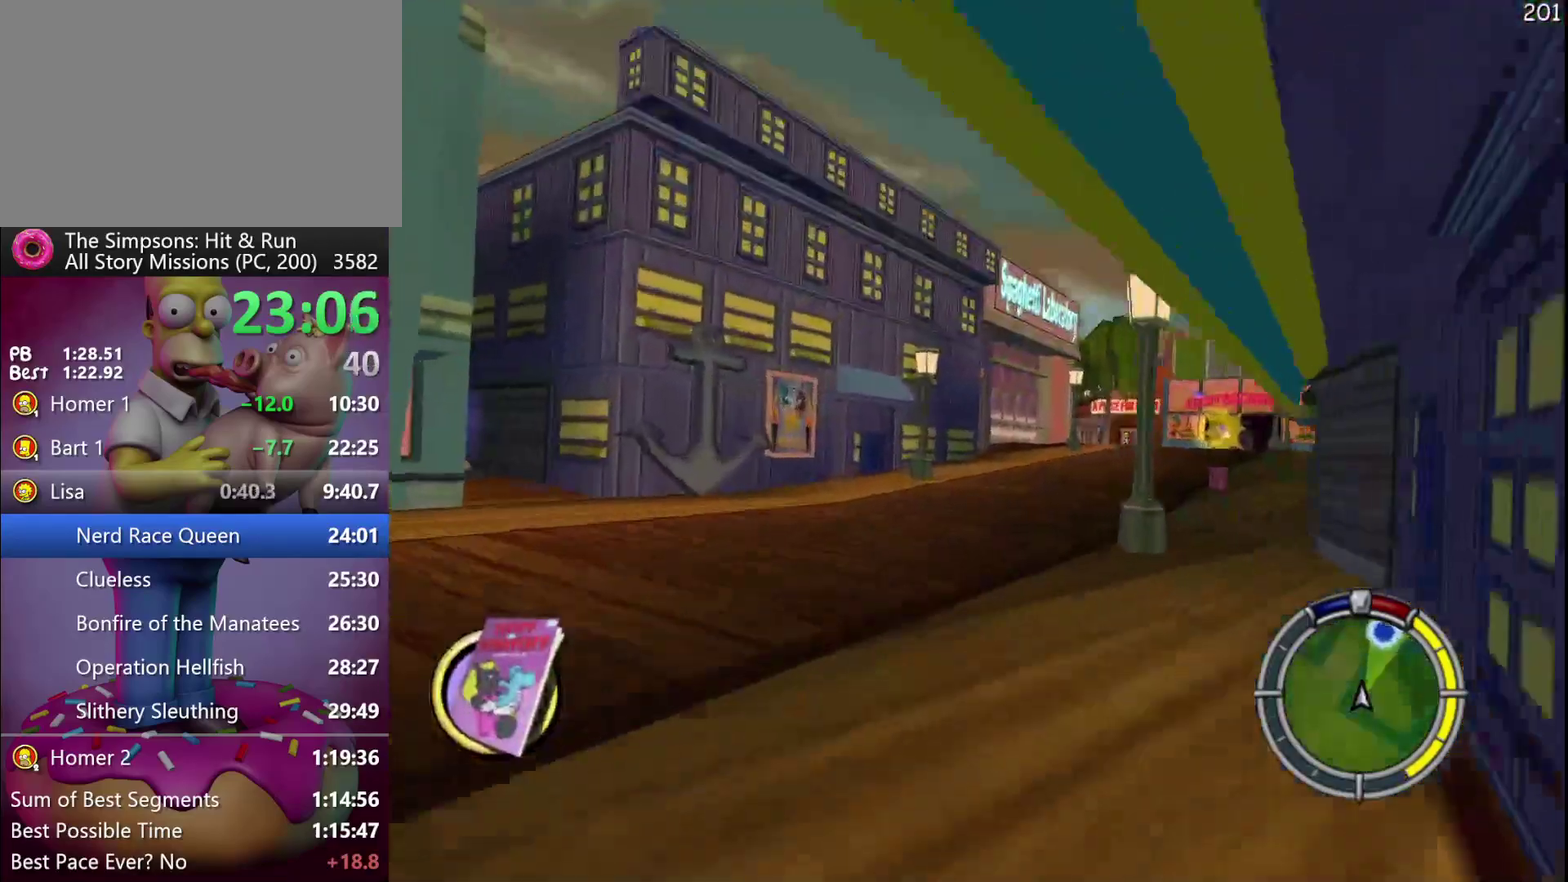
{"buttons": ["R2"], "left_stick": "right", "events": [[150, "left_stick", "center"], [250, "left_stick", "right"]]}
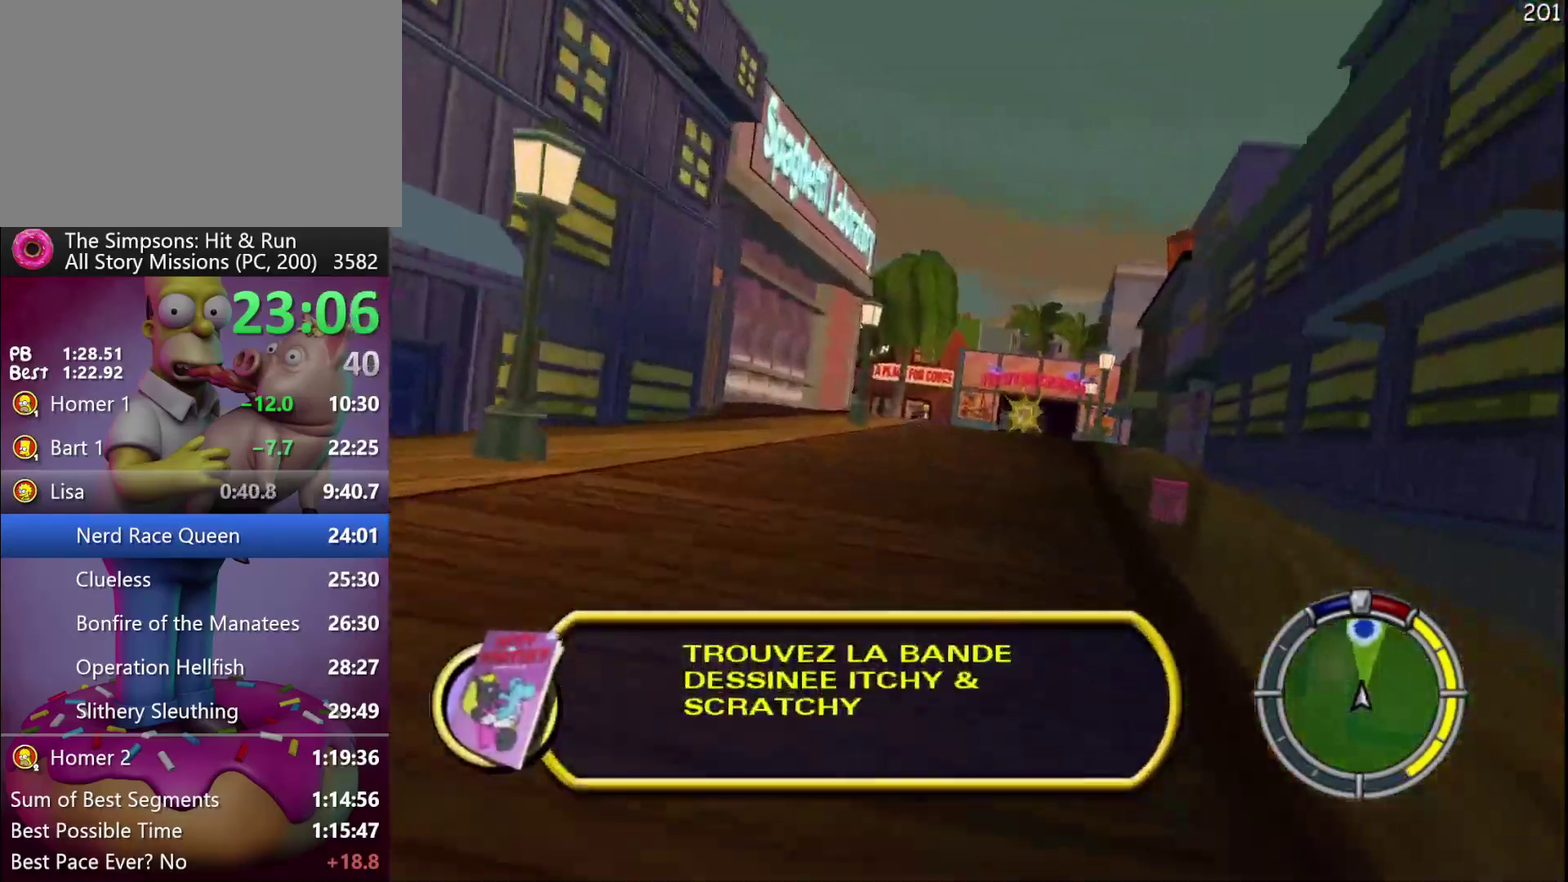
{"buttons": ["R1", "R2"], "left_stick": "center", "events": [[67, "left_stick", "center"], [267, "R1", "down"], [317, "R1", "up"], [433, "R1", "down"]]}